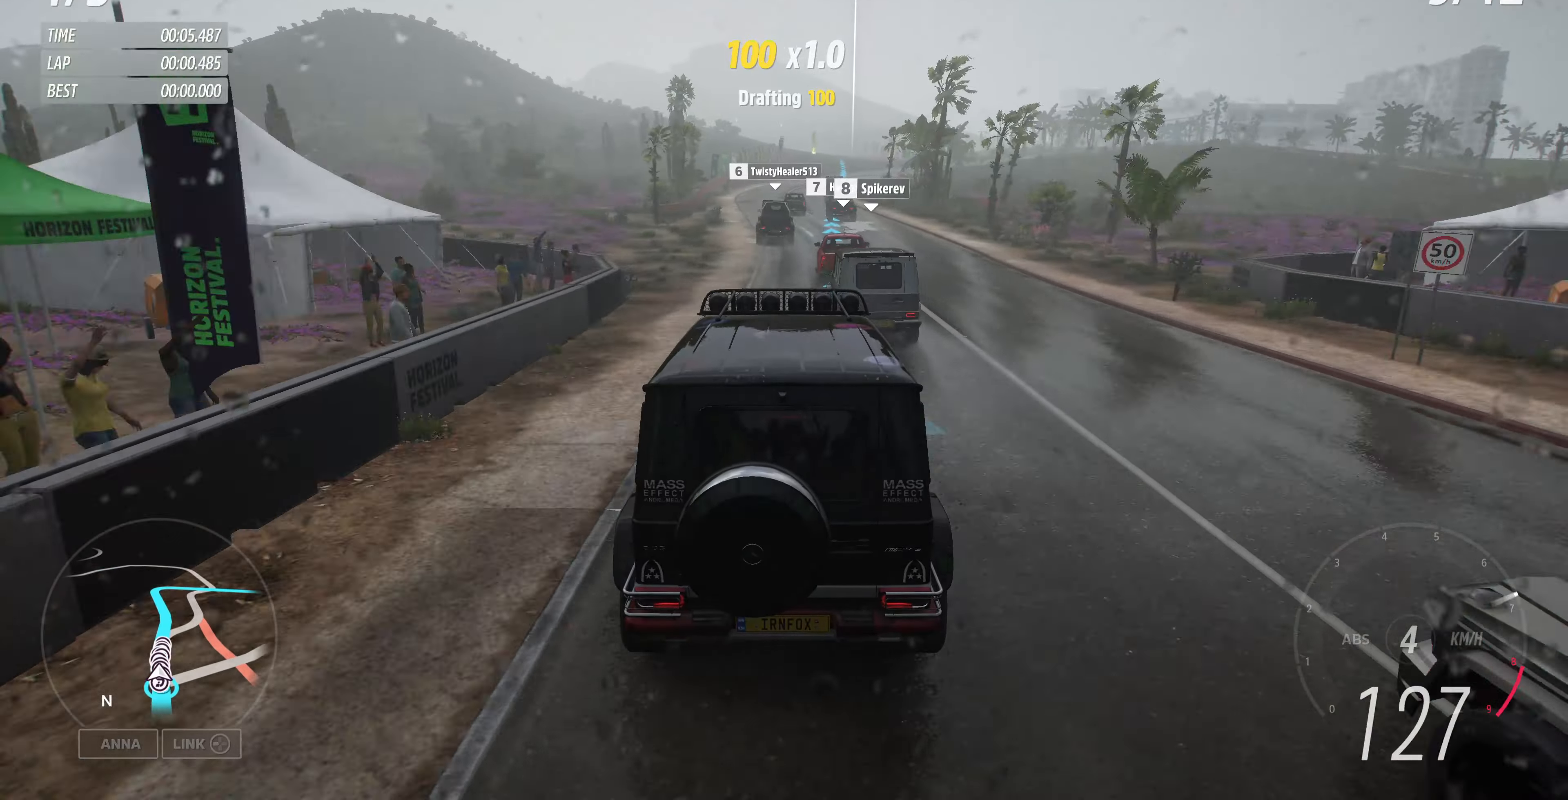
Gameplay with a controller (PlayStation layout); each line is a JSON object with the inputs held at the frame after it. "events" lists button and stick changes between this image and that frame as [ms after this image, input, new state], when the widget could be followed in between.
{"buttons": ["R2"], "left_stick": "up", "right_stick": "center", "events": []}
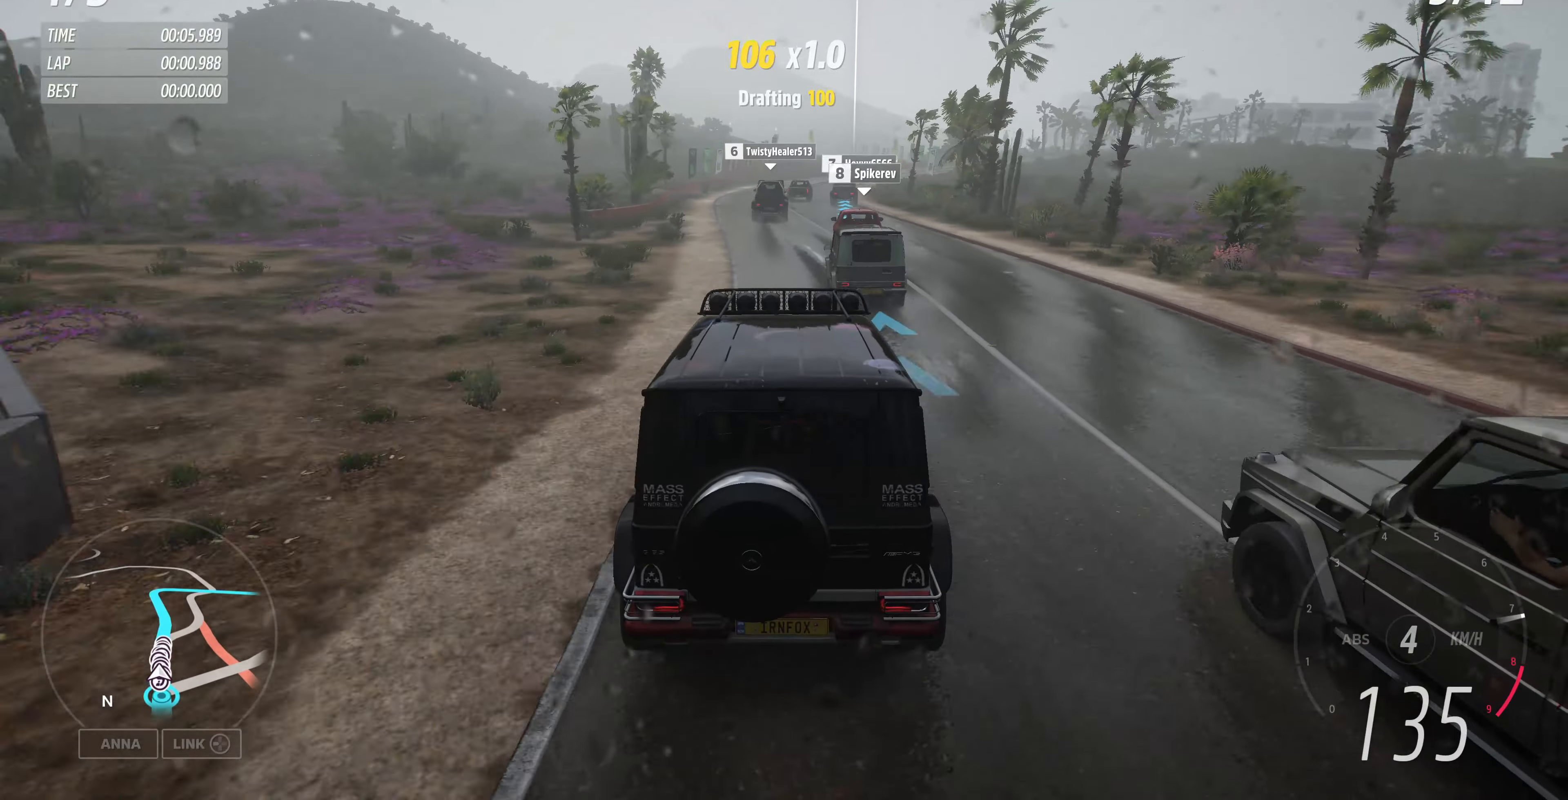
{"buttons": ["R2"], "left_stick": "up", "right_stick": "center", "events": []}
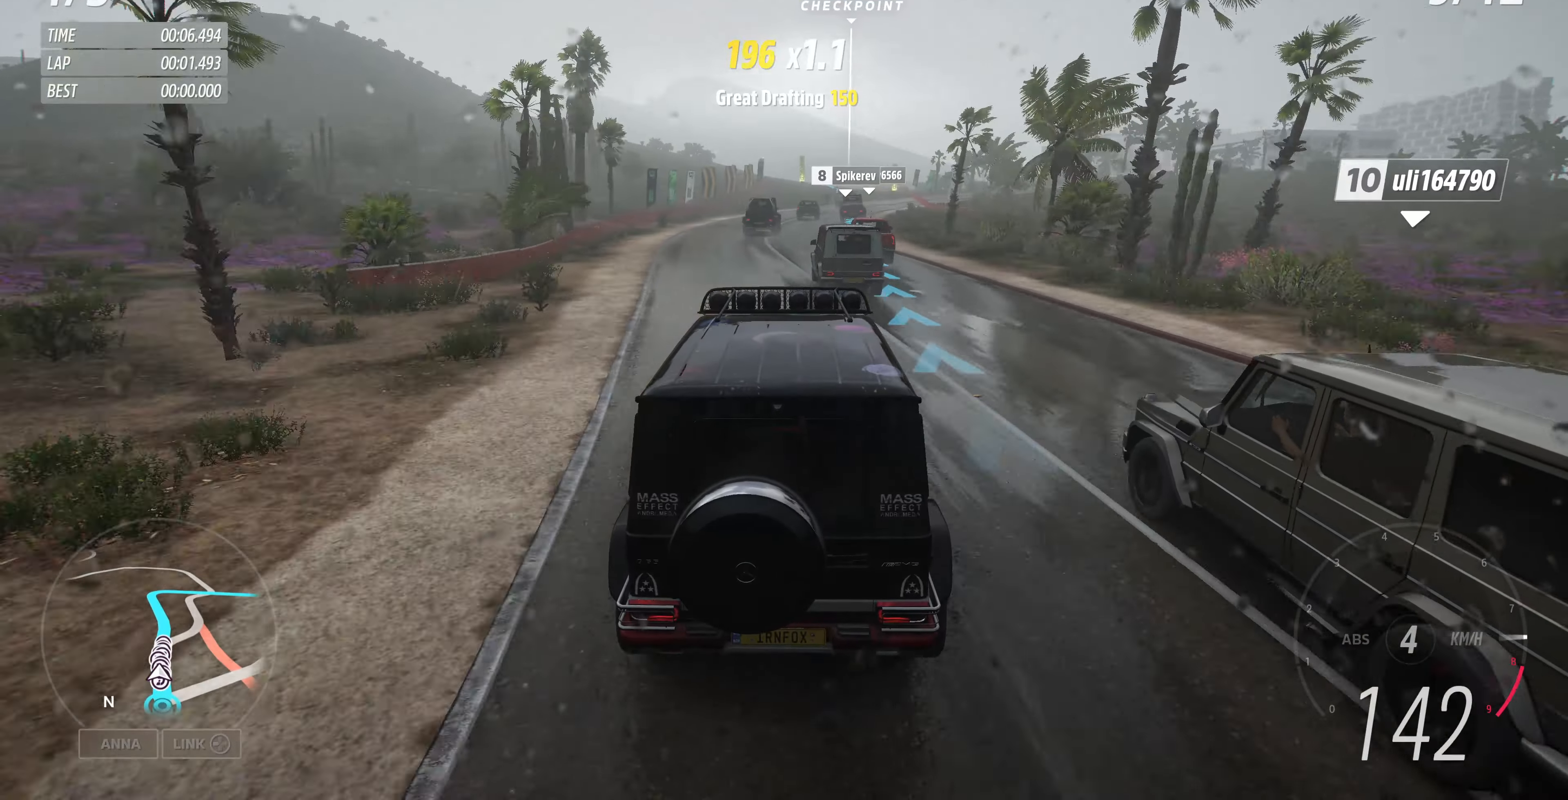
{"buttons": ["R2"], "left_stick": "up", "right_stick": "center", "events": []}
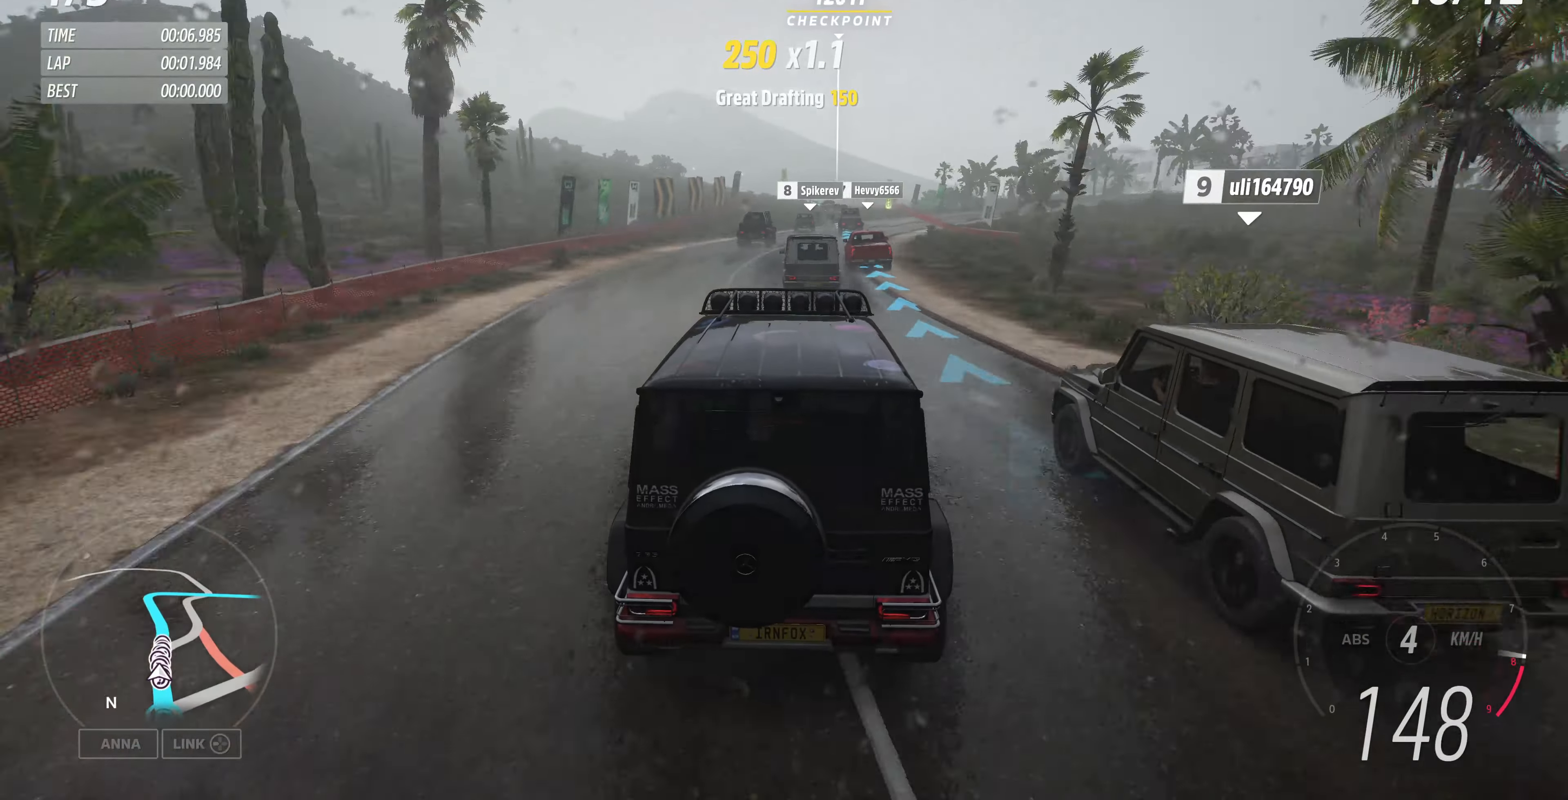
{"buttons": ["R2"], "left_stick": "up", "right_stick": "center", "events": []}
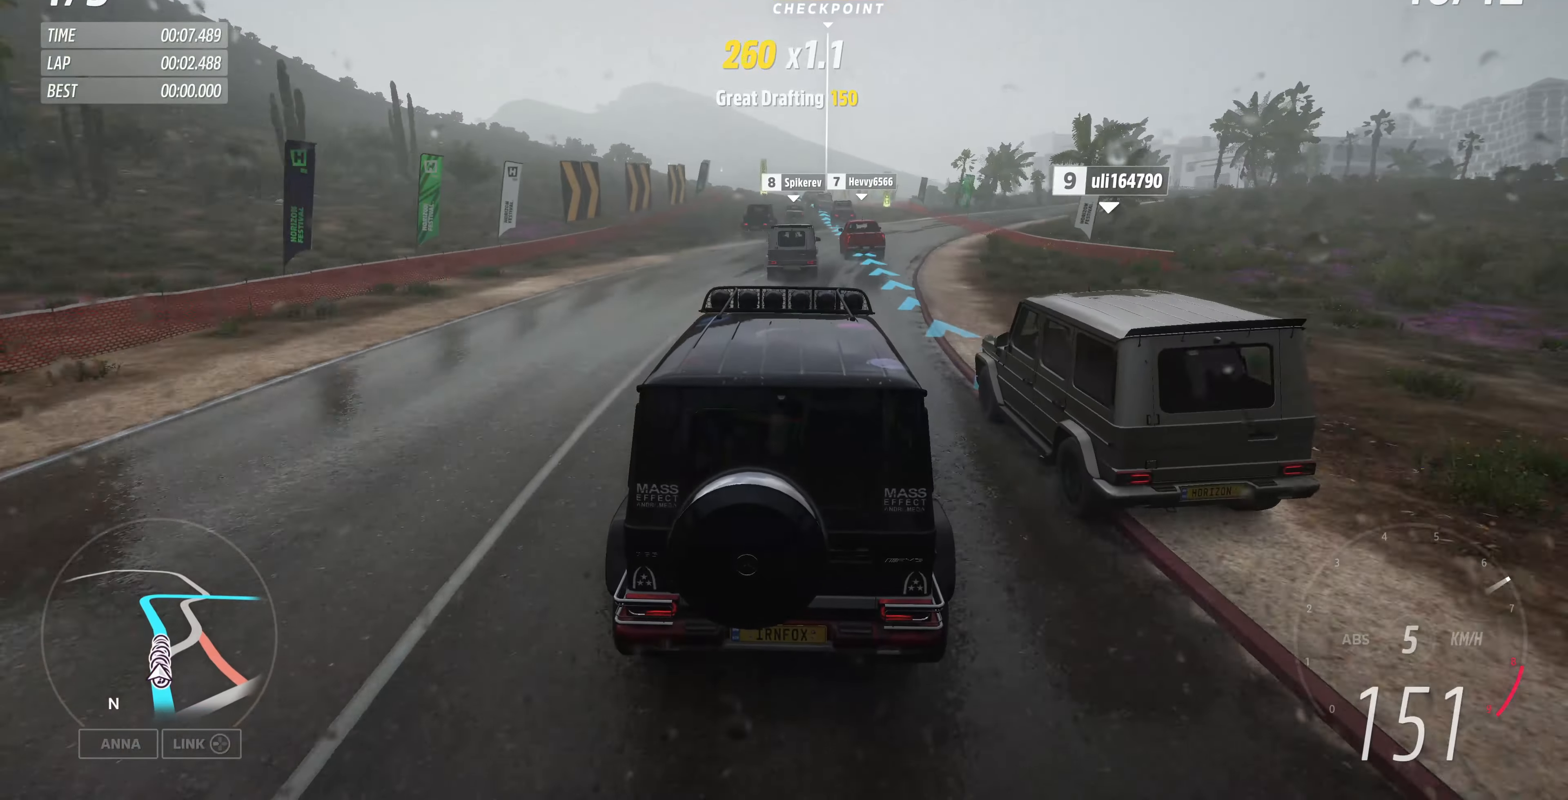
{"buttons": ["R2"], "left_stick": "up", "right_stick": "center", "events": []}
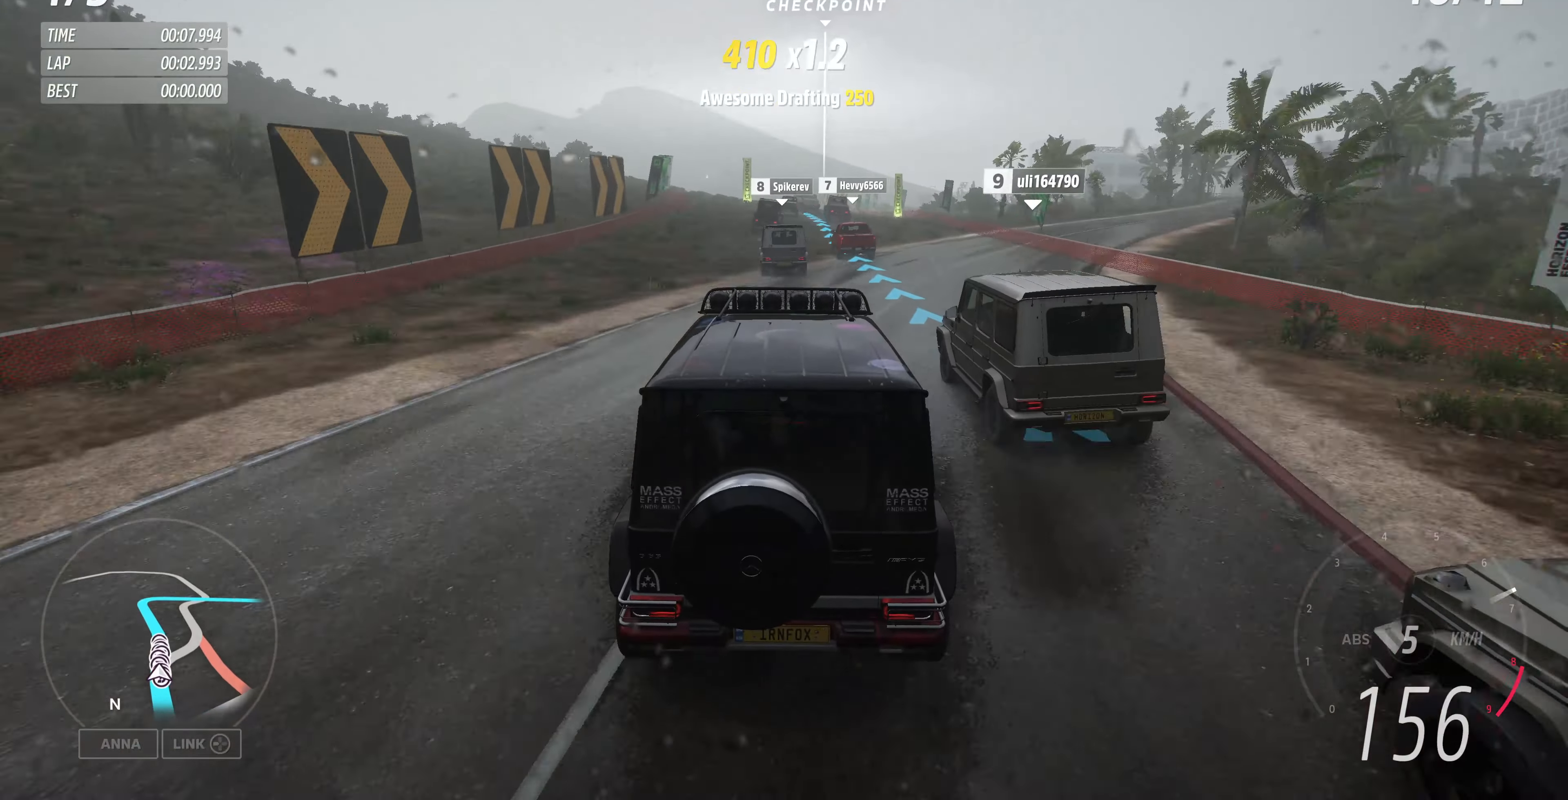
{"buttons": ["R2"], "left_stick": "up", "right_stick": "center", "events": []}
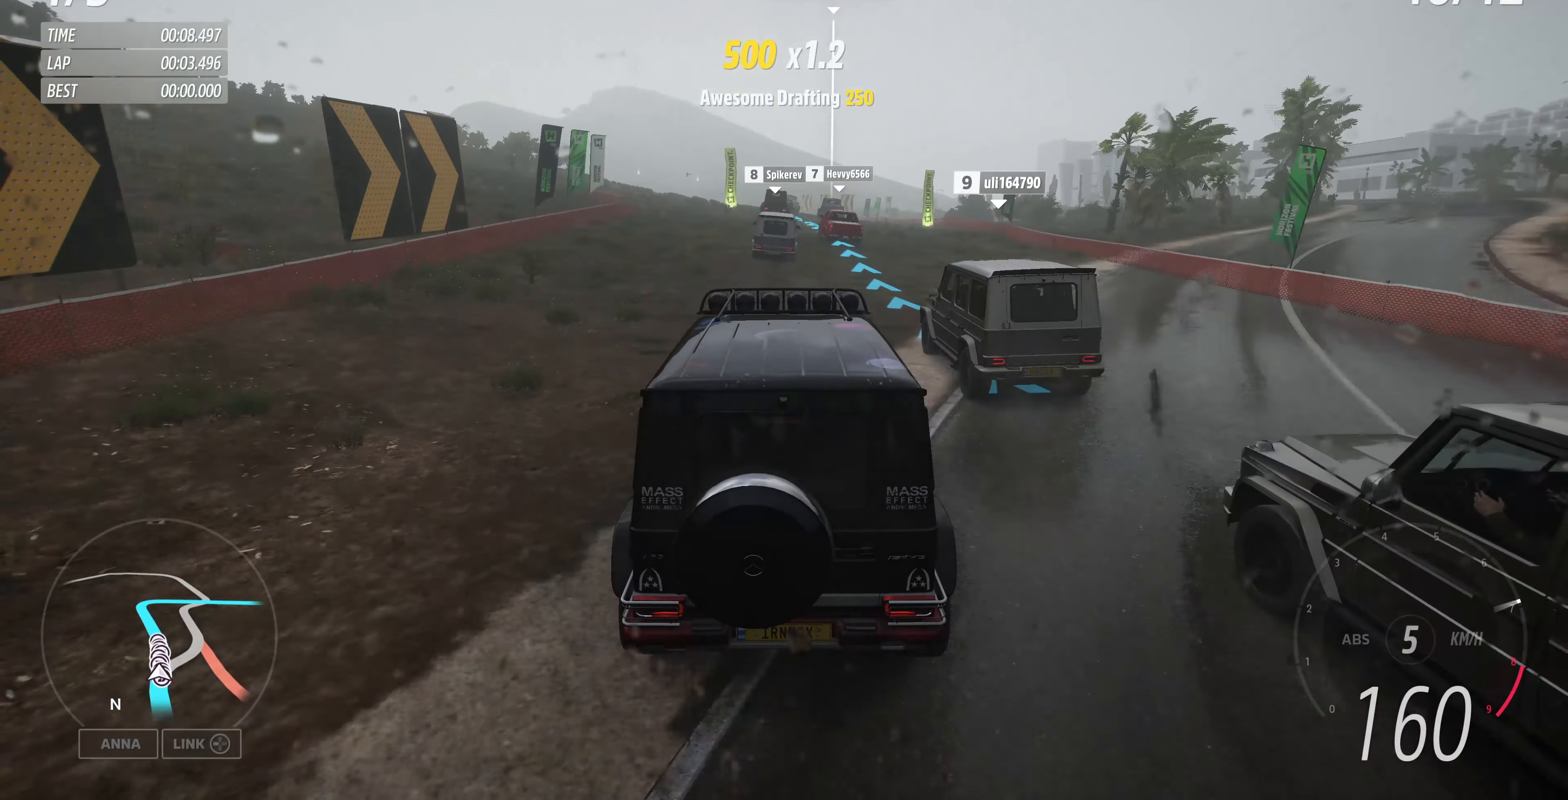
{"buttons": ["R2"], "left_stick": "up", "right_stick": "center", "events": []}
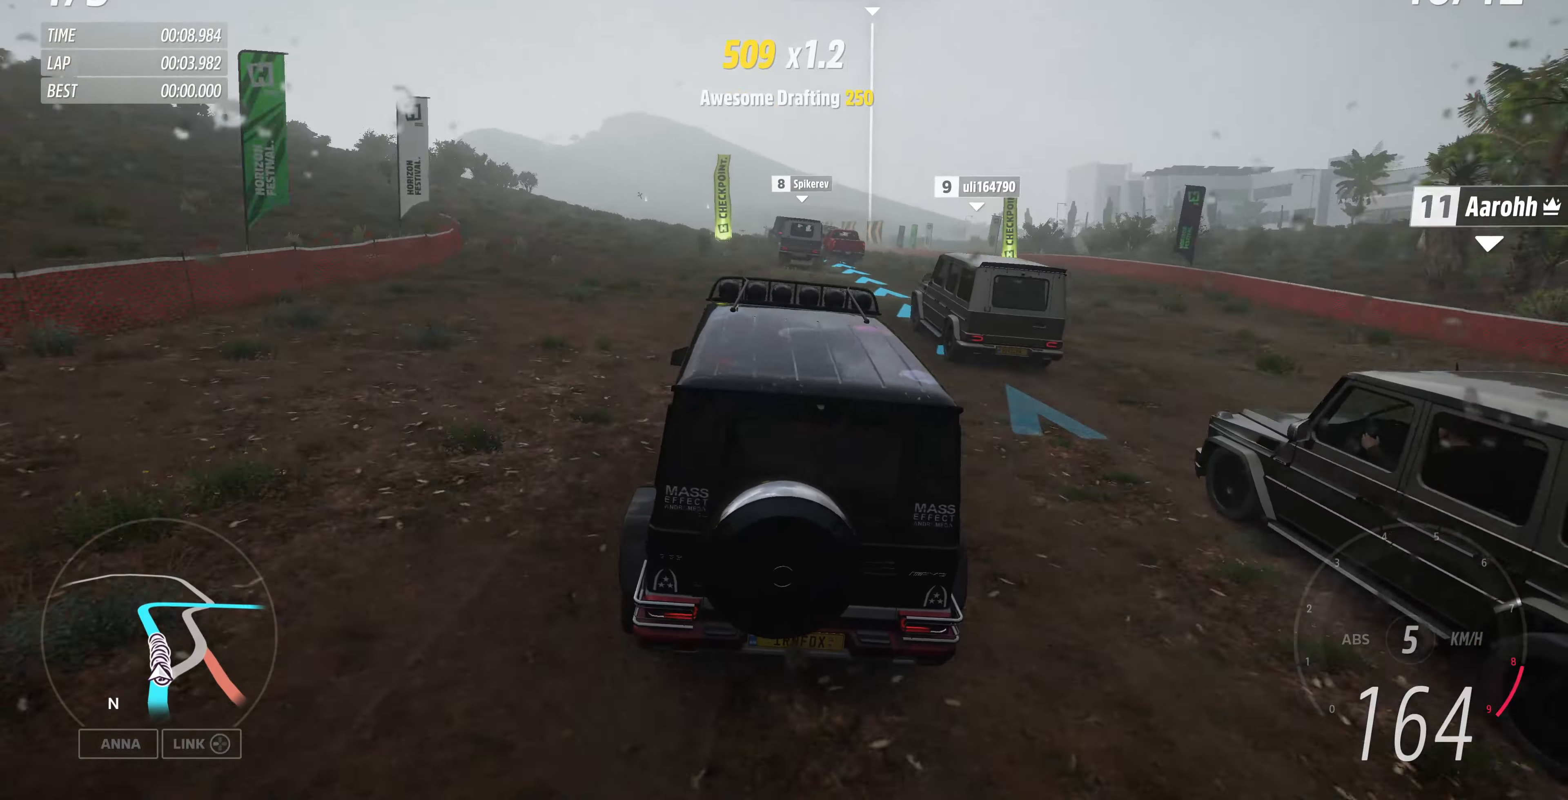
{"buttons": ["R2"], "left_stick": "up", "right_stick": "center", "events": []}
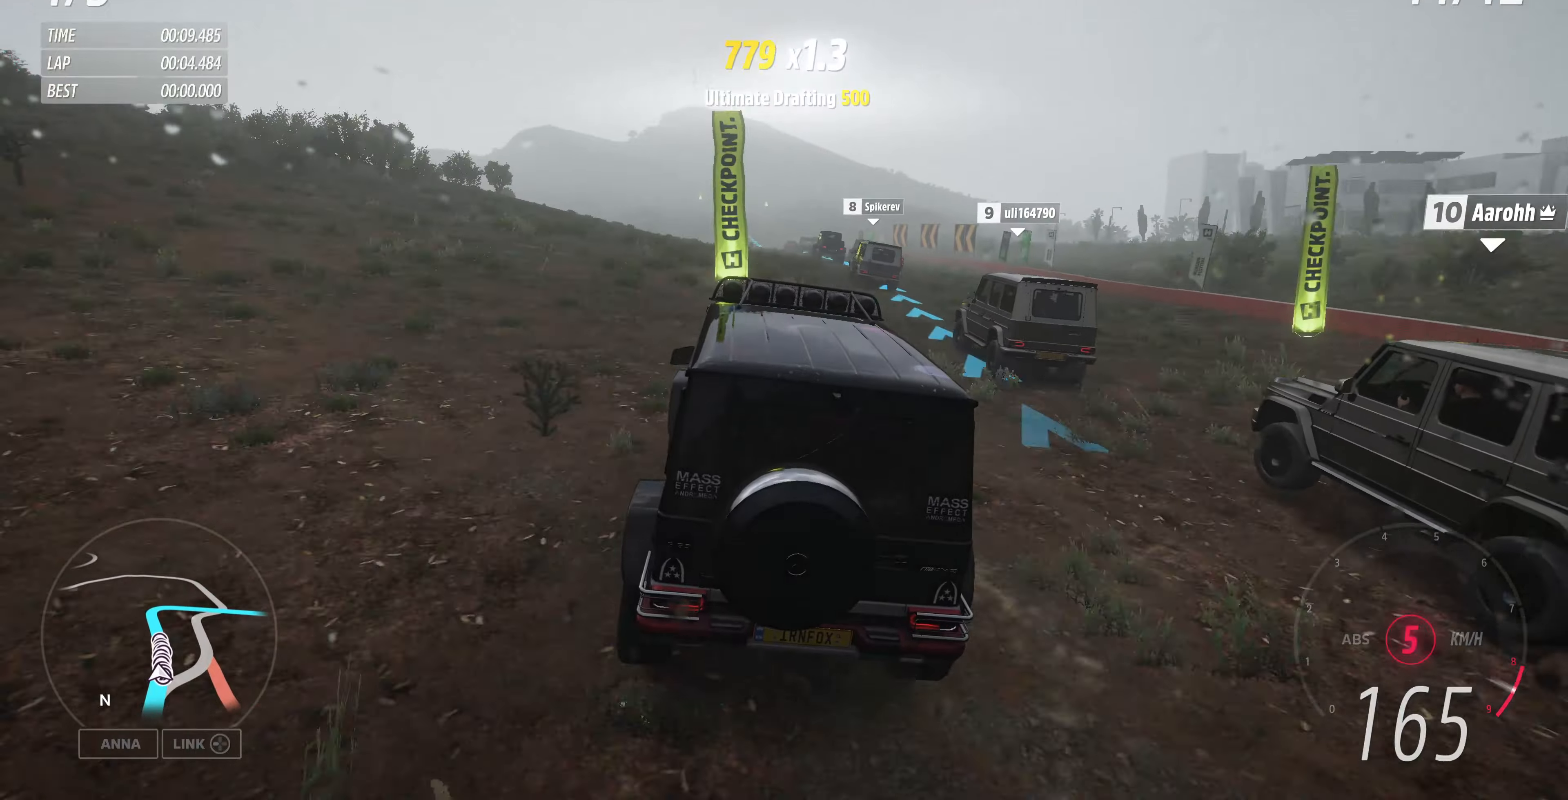
{"buttons": ["R2"], "left_stick": "up", "right_stick": "center", "events": []}
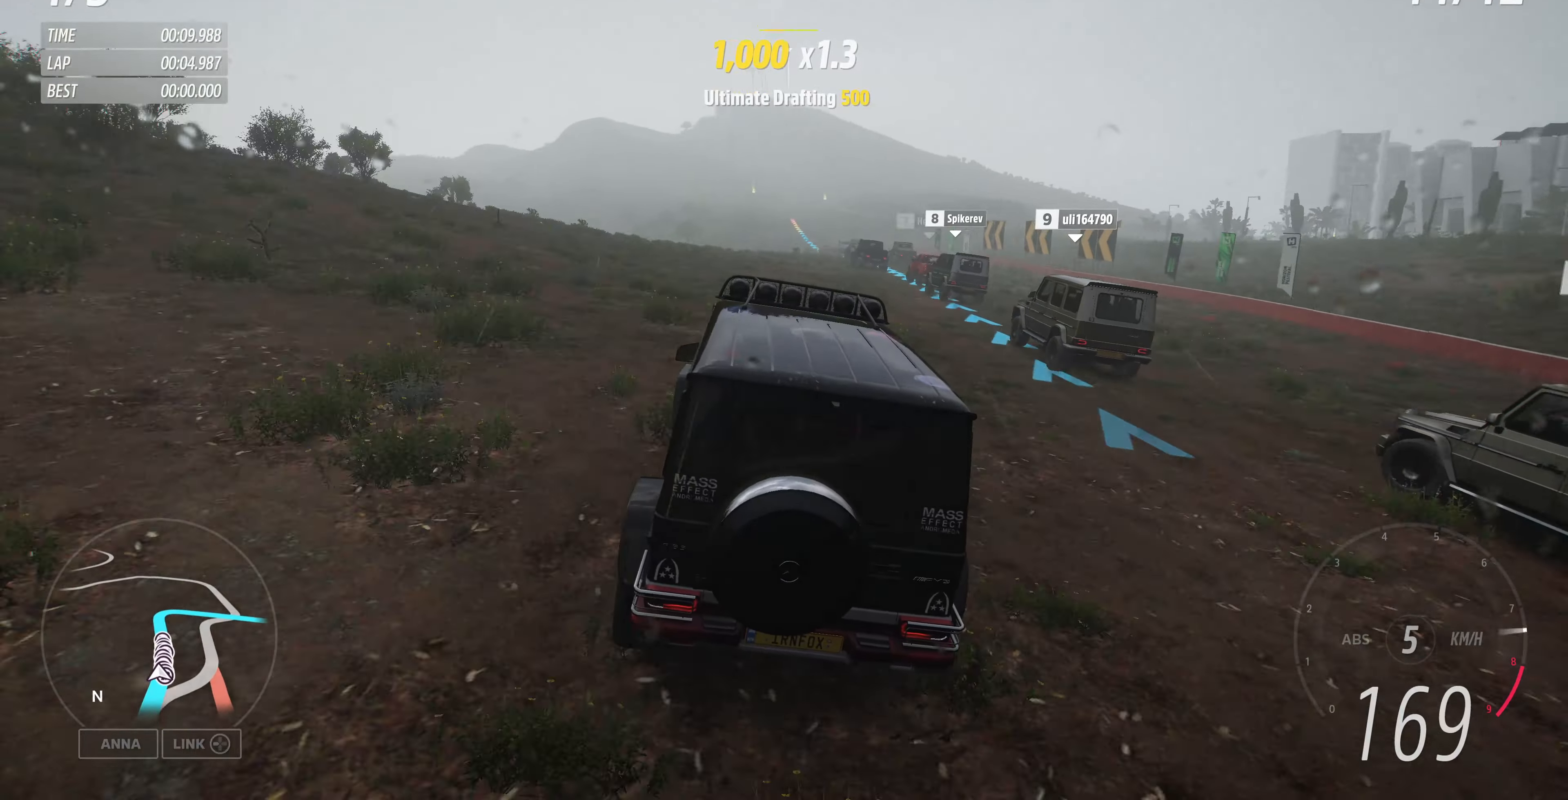
{"buttons": ["R2"], "left_stick": "up", "right_stick": "center", "events": []}
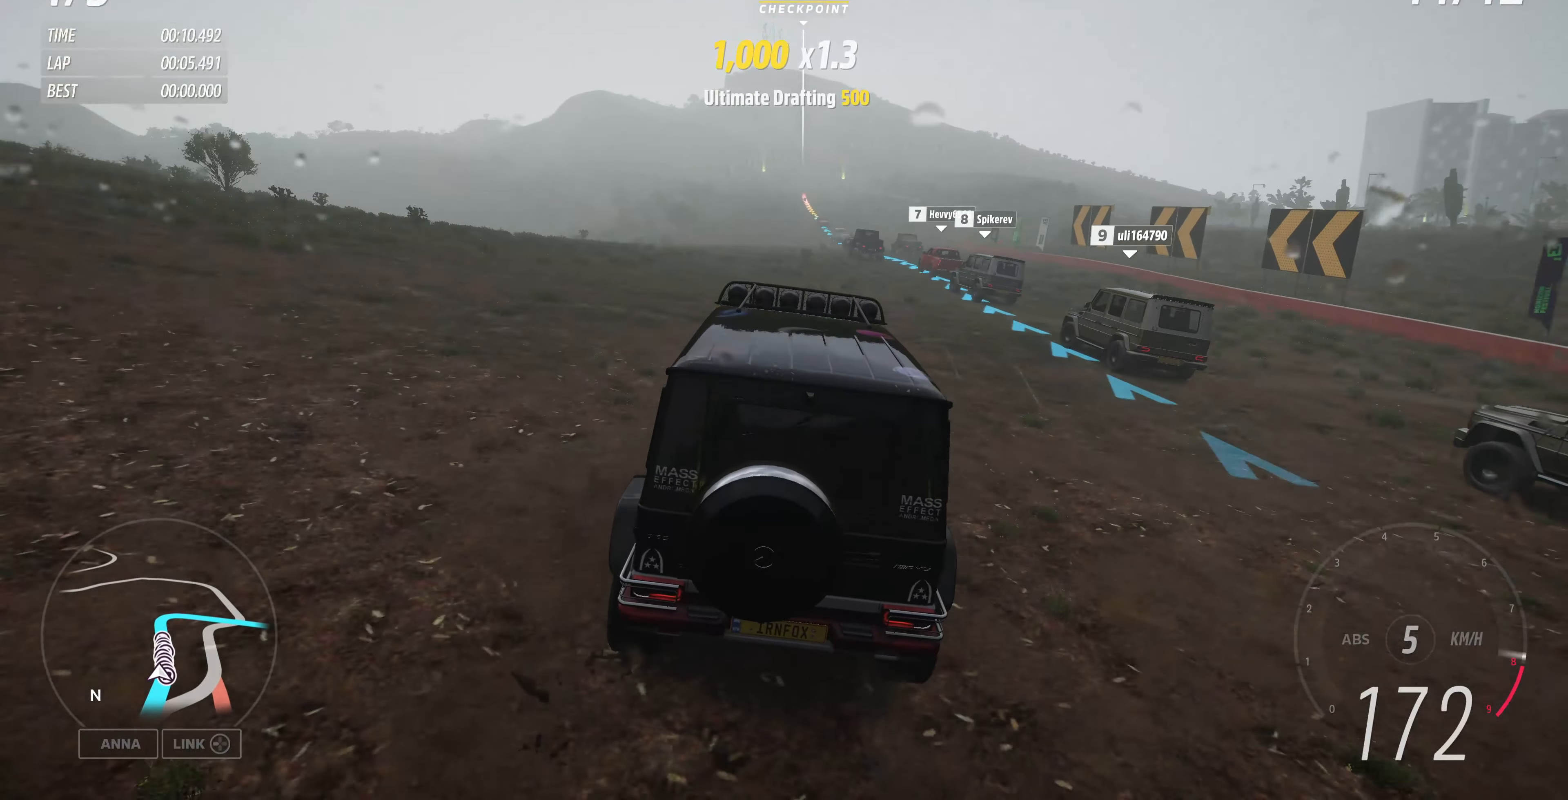
{"buttons": ["R2"], "left_stick": "up-left", "right_stick": "center", "events": [[34, "left_stick", "up-left"]]}
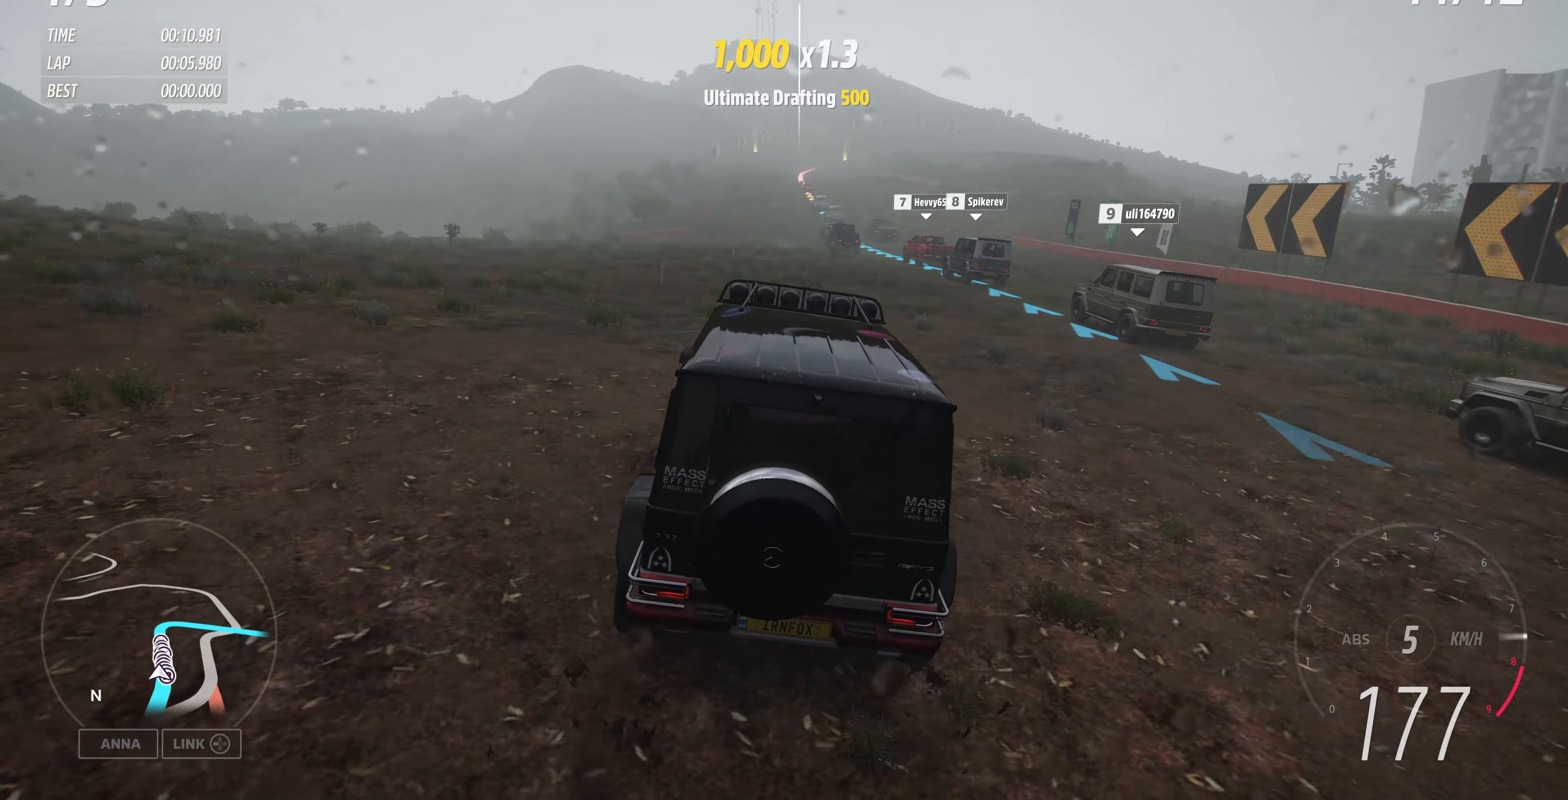
{"buttons": ["R2"], "left_stick": "up", "right_stick": "center", "events": [[500, "left_stick", "up"]]}
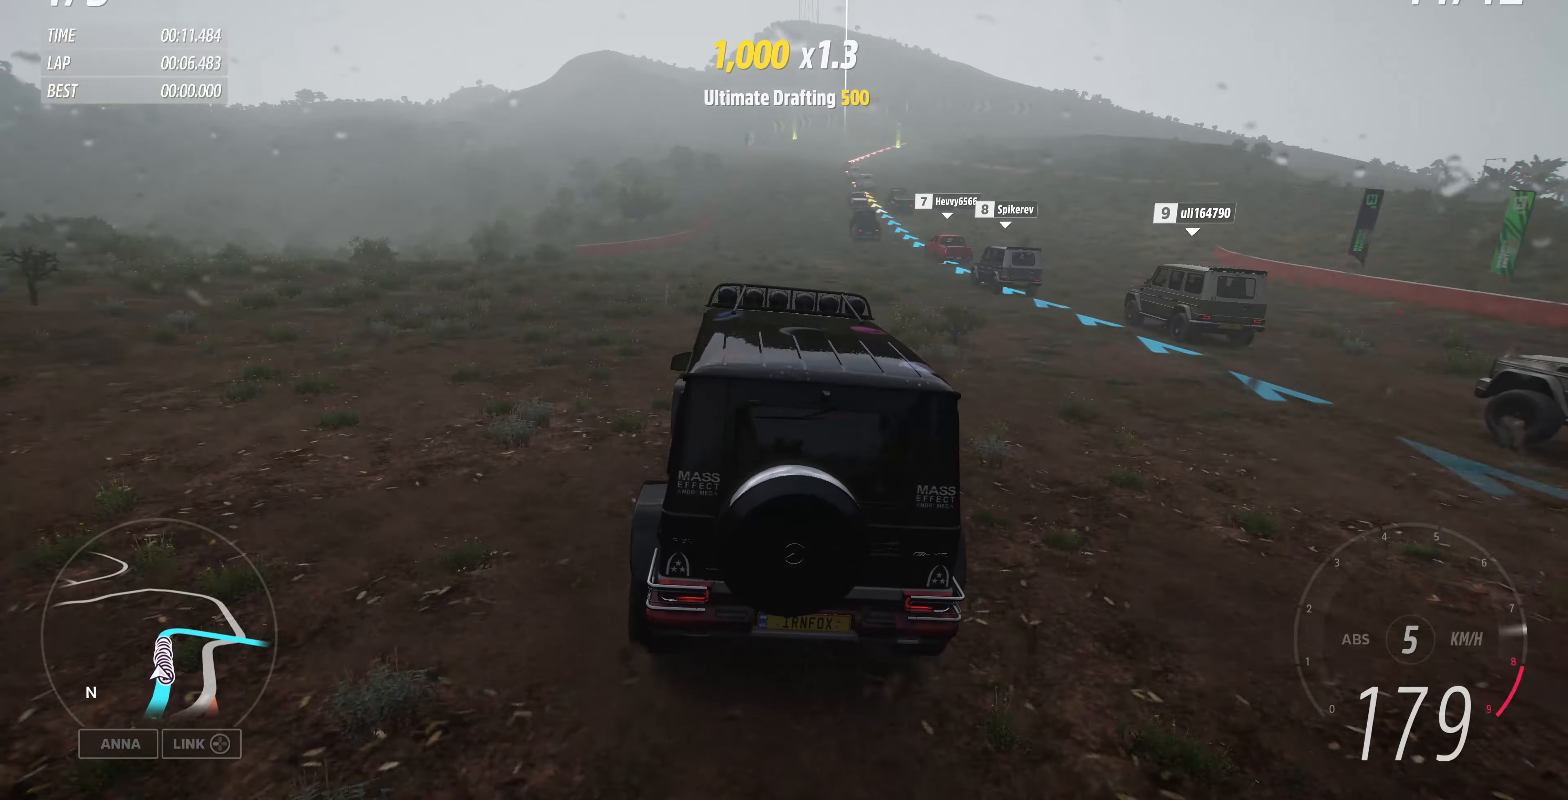
{"buttons": ["R2"], "left_stick": "up", "right_stick": "up", "events": [[200, "right_stick", "up"]]}
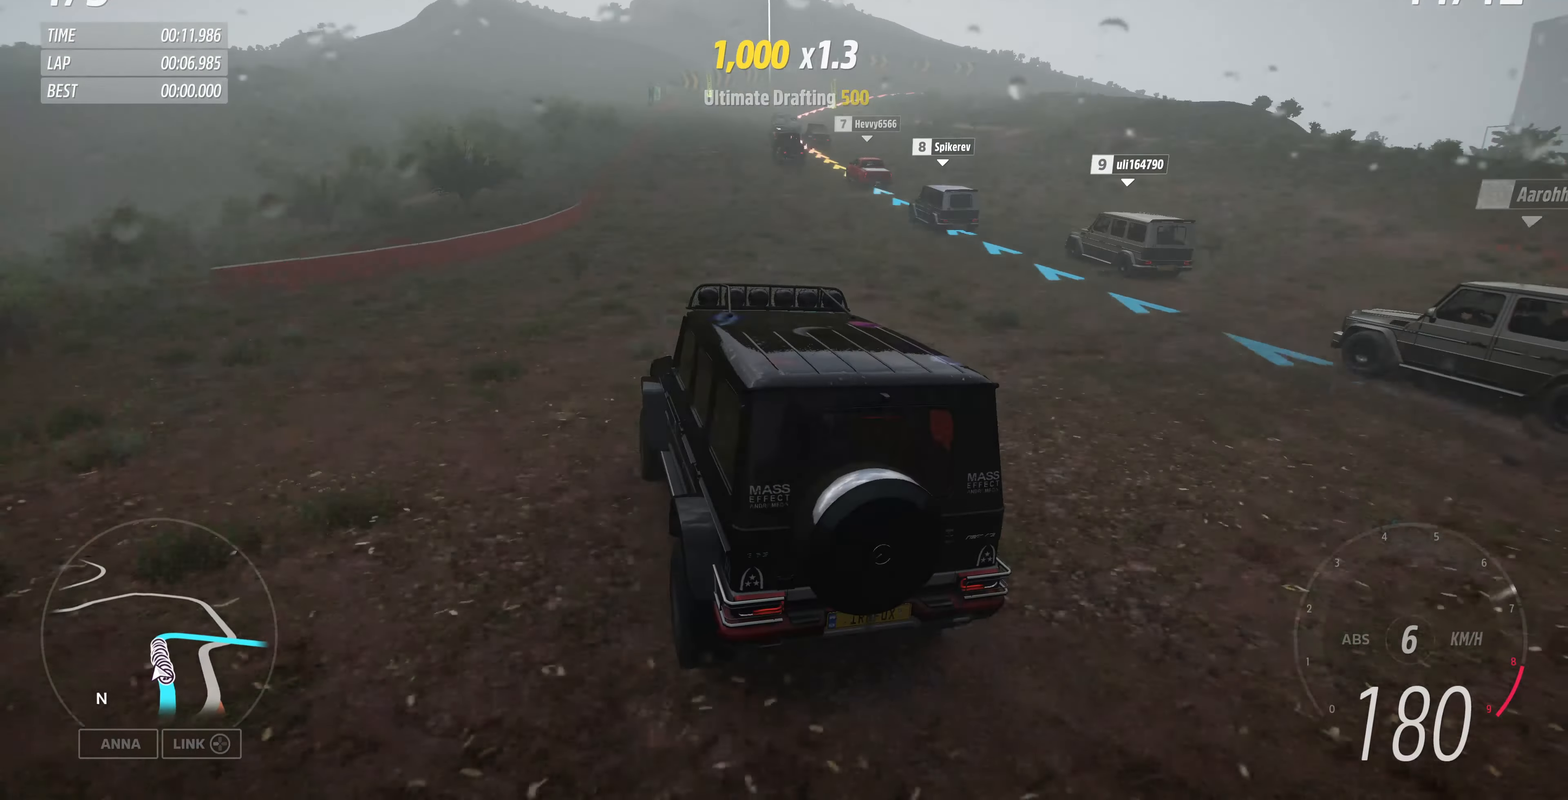
{"buttons": ["R2"], "left_stick": "up-right", "right_stick": "up", "events": [[300, "left_stick", "up-right"]]}
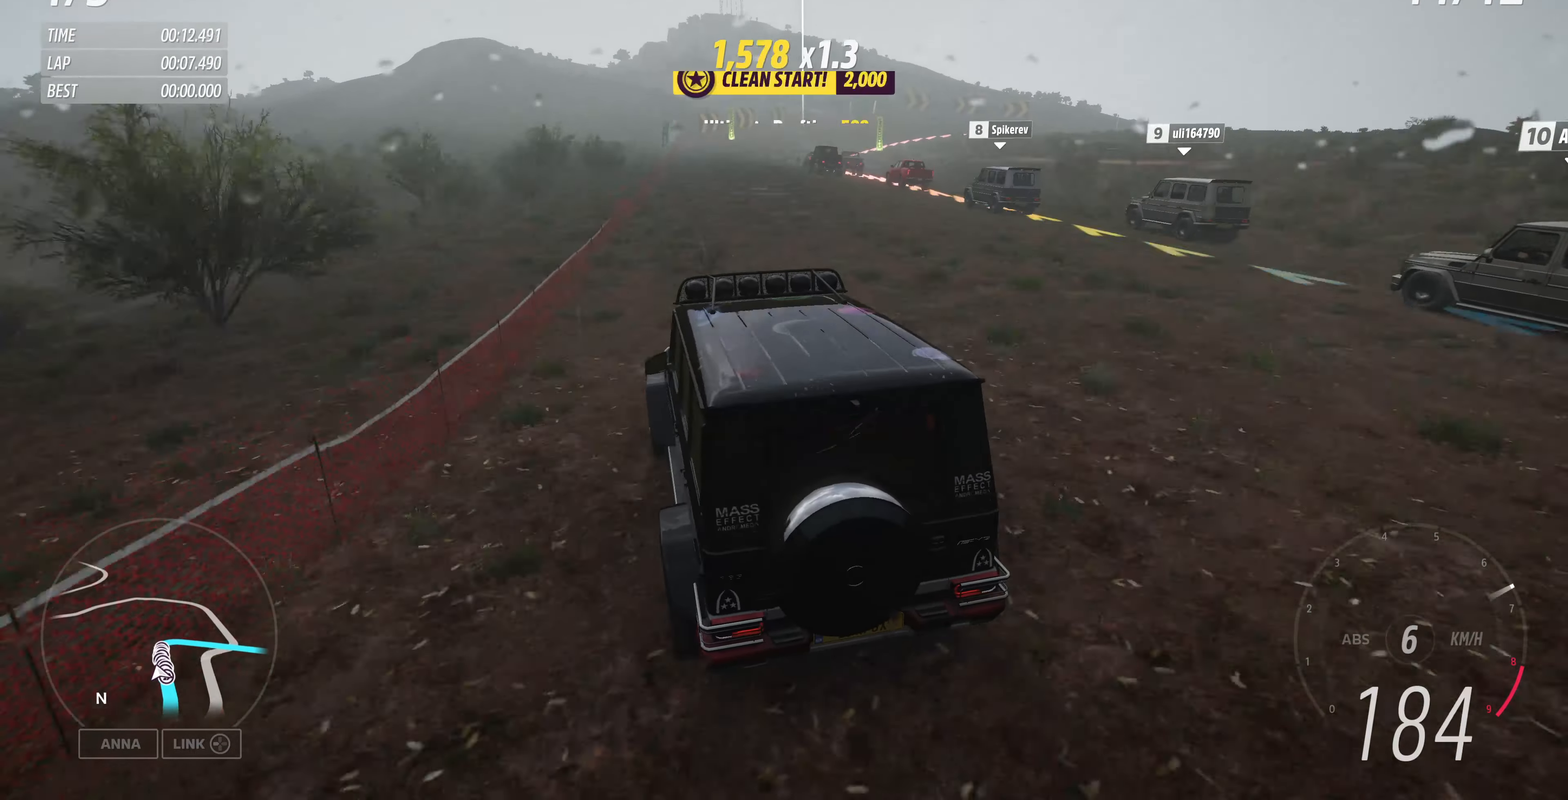
{"buttons": [], "left_stick": "up-right", "right_stick": "up", "events": [[300, "R2", "up"]]}
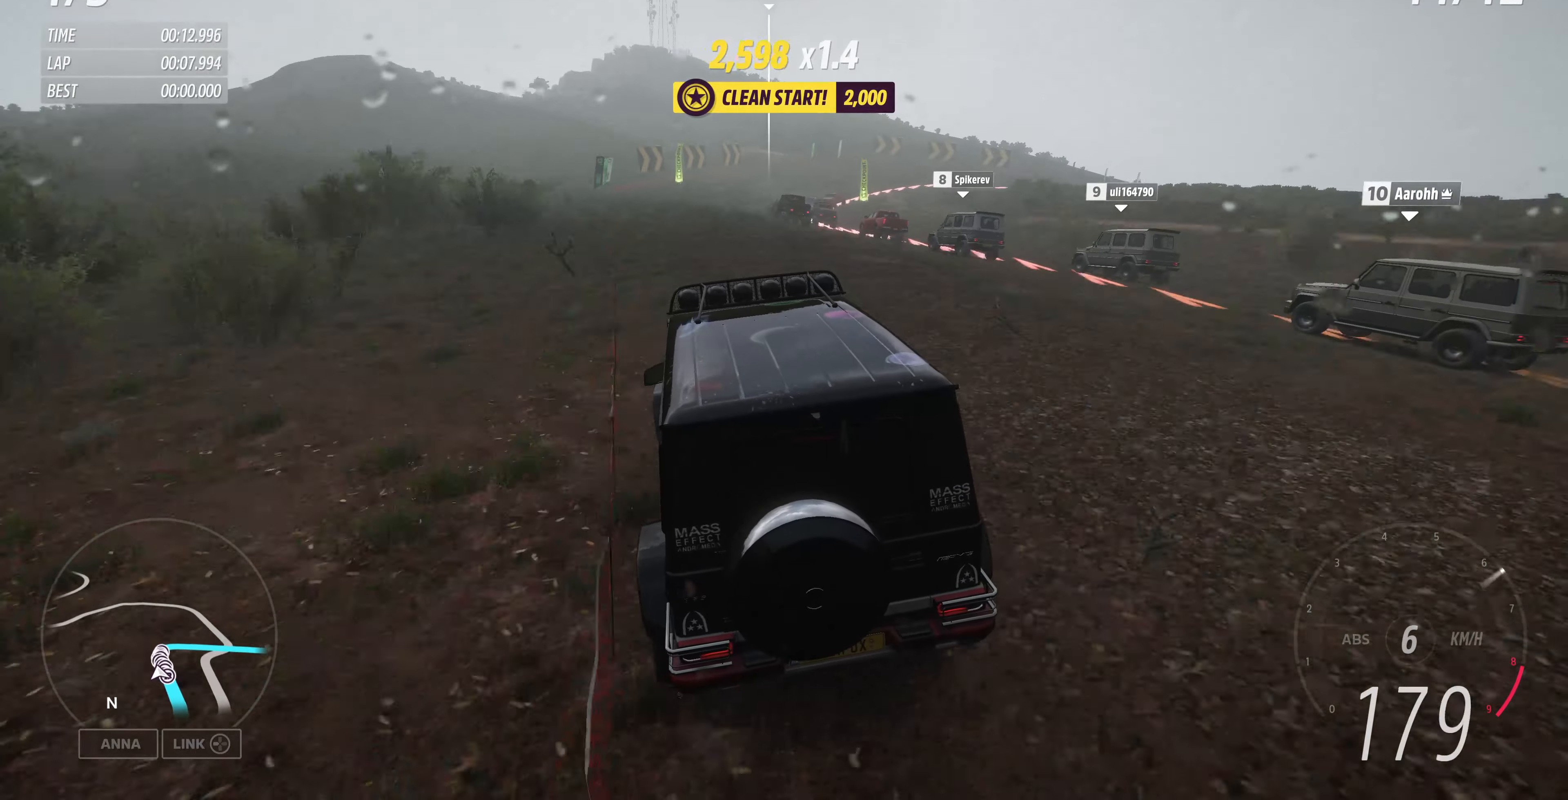
{"buttons": ["L2"], "left_stick": "up-right", "right_stick": "up", "events": [[267, "L2", "down"]]}
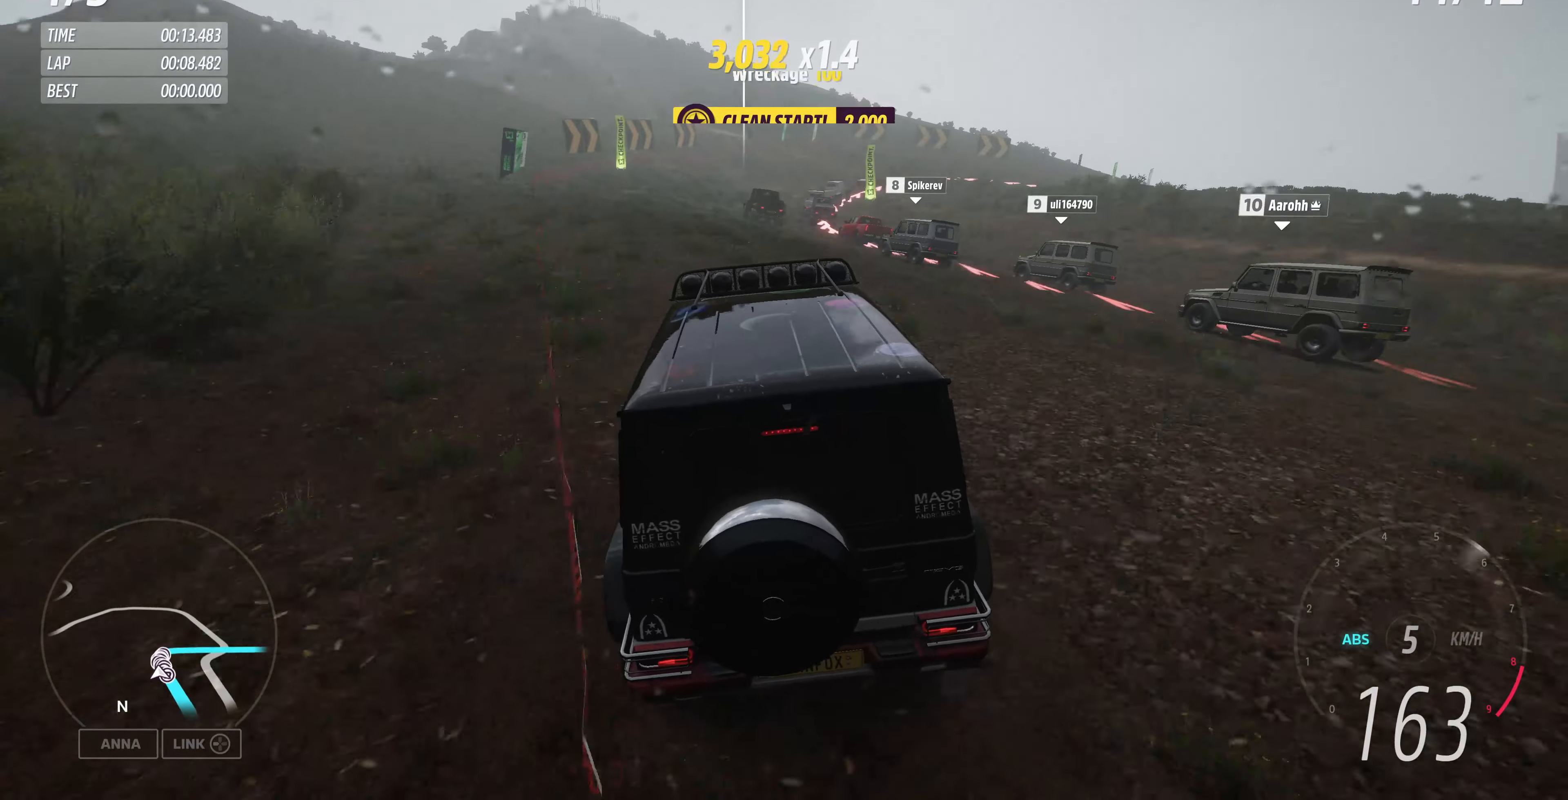
{"buttons": [], "left_stick": "up-right", "right_stick": "up", "events": [[234, "L2", "up"]]}
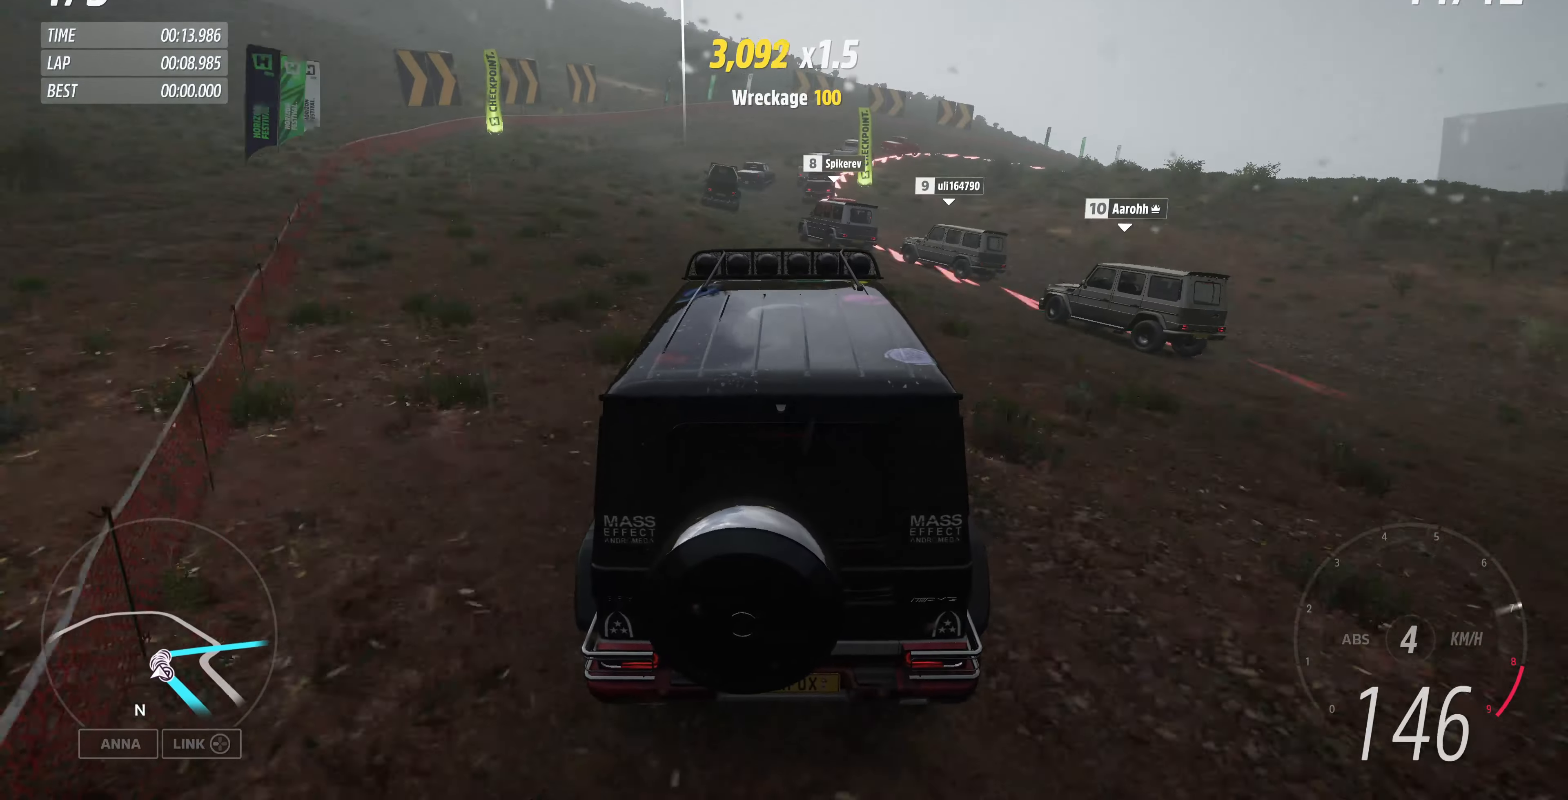
{"buttons": [], "left_stick": "center", "right_stick": "up", "events": [[67, "left_stick", "center"]]}
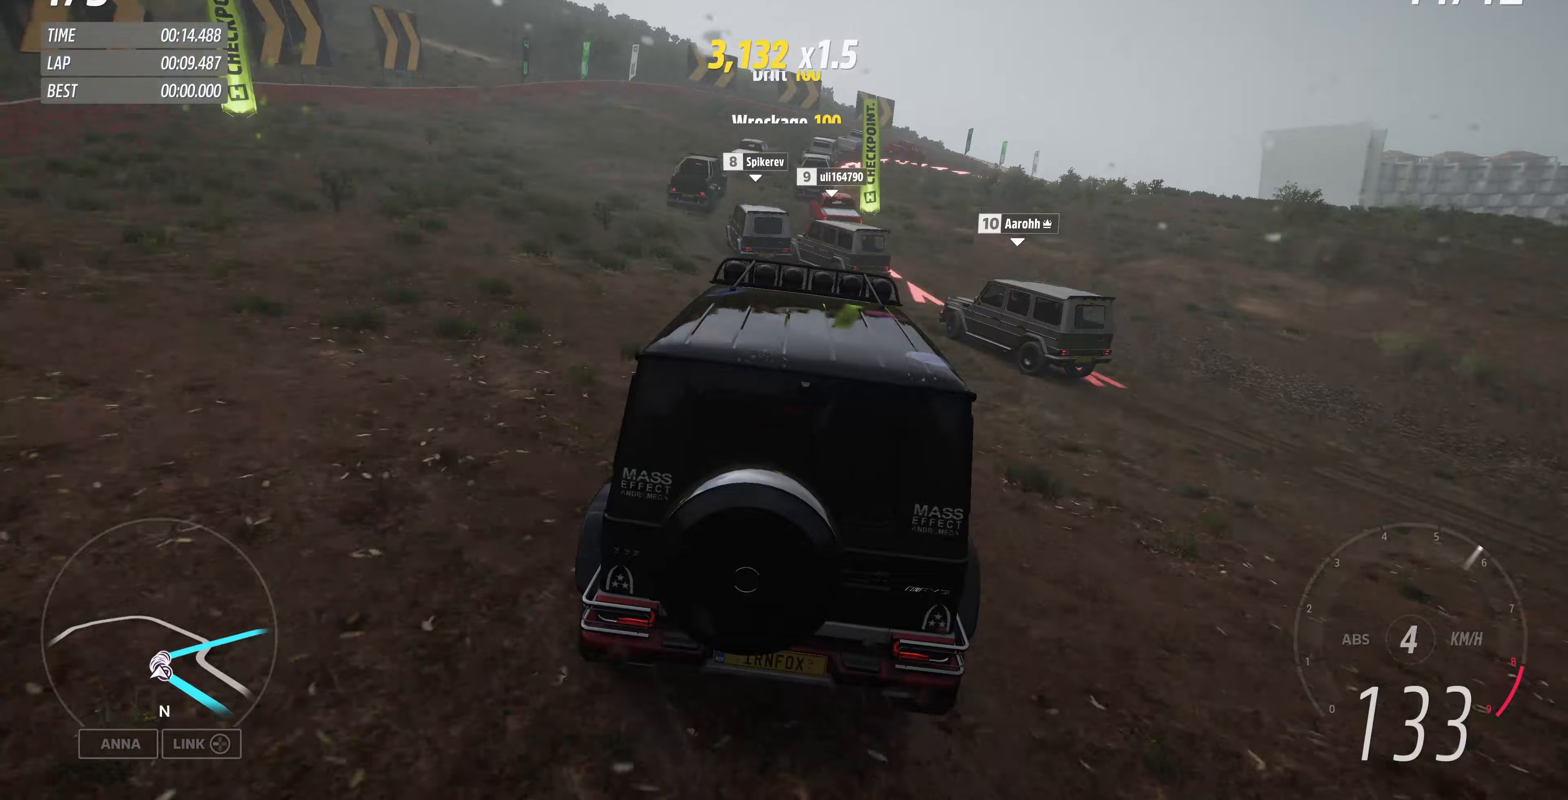
{"buttons": ["R2"], "left_stick": "up-left", "right_stick": "up", "events": [[433, "R2", "down"], [433, "left_stick", "up-left"]]}
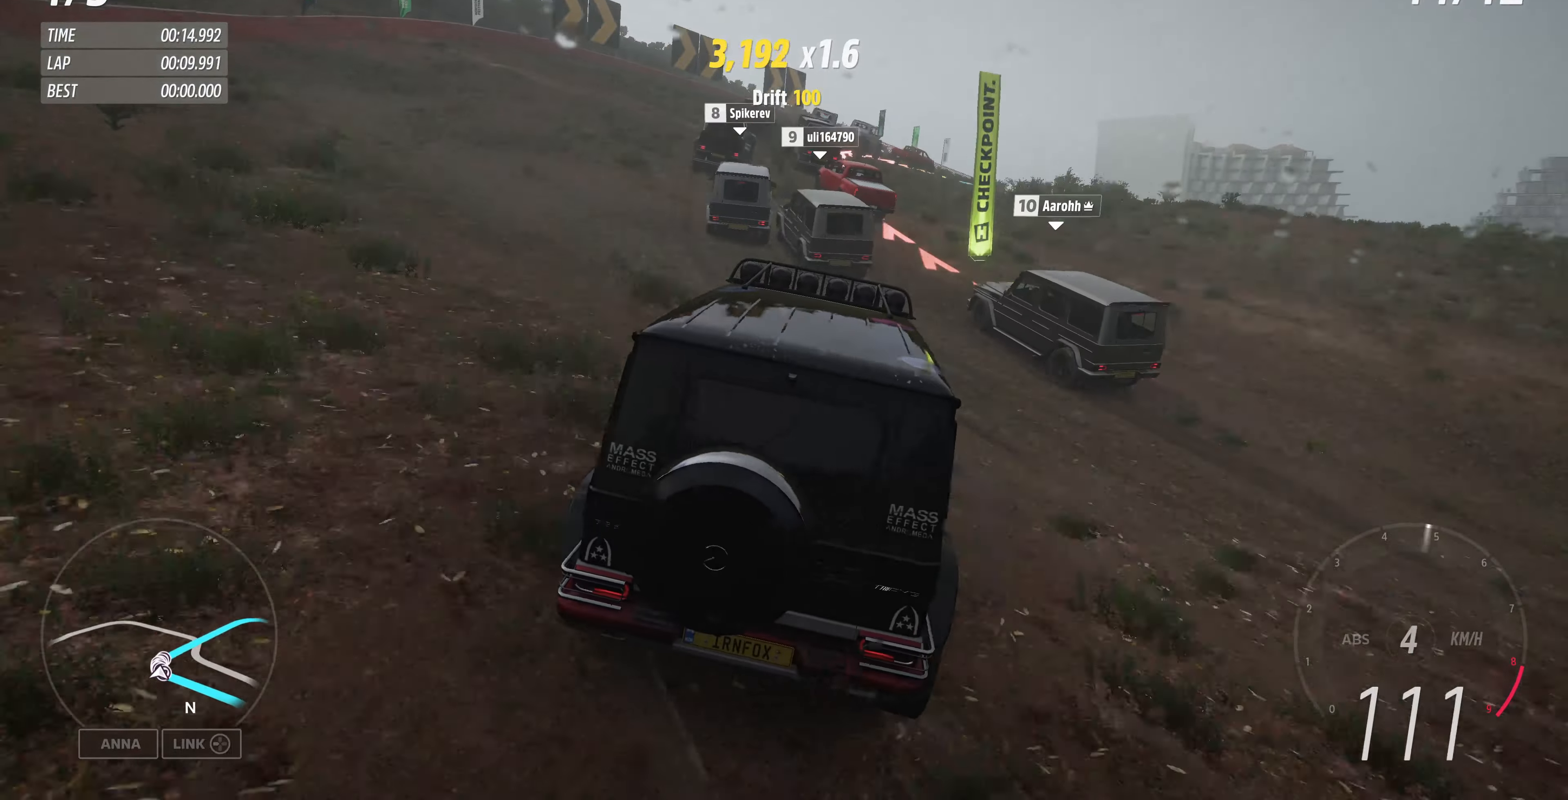
{"buttons": ["R2"], "left_stick": "up", "right_stick": "up", "events": [[233, "left_stick", "up"]]}
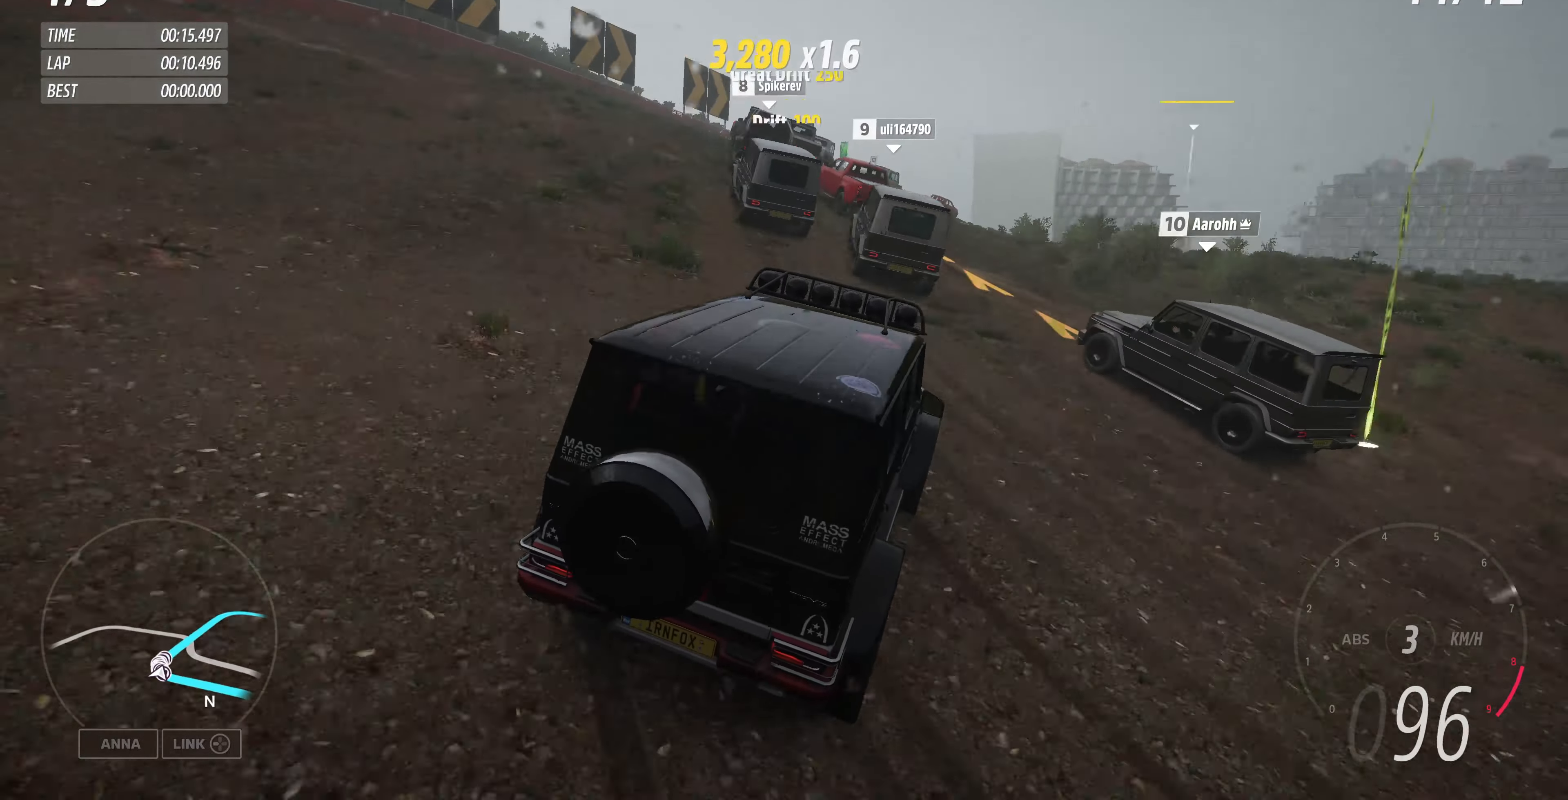
{"buttons": ["R2"], "left_stick": "up-left", "right_stick": "up", "events": [[200, "left_stick", "up-left"]]}
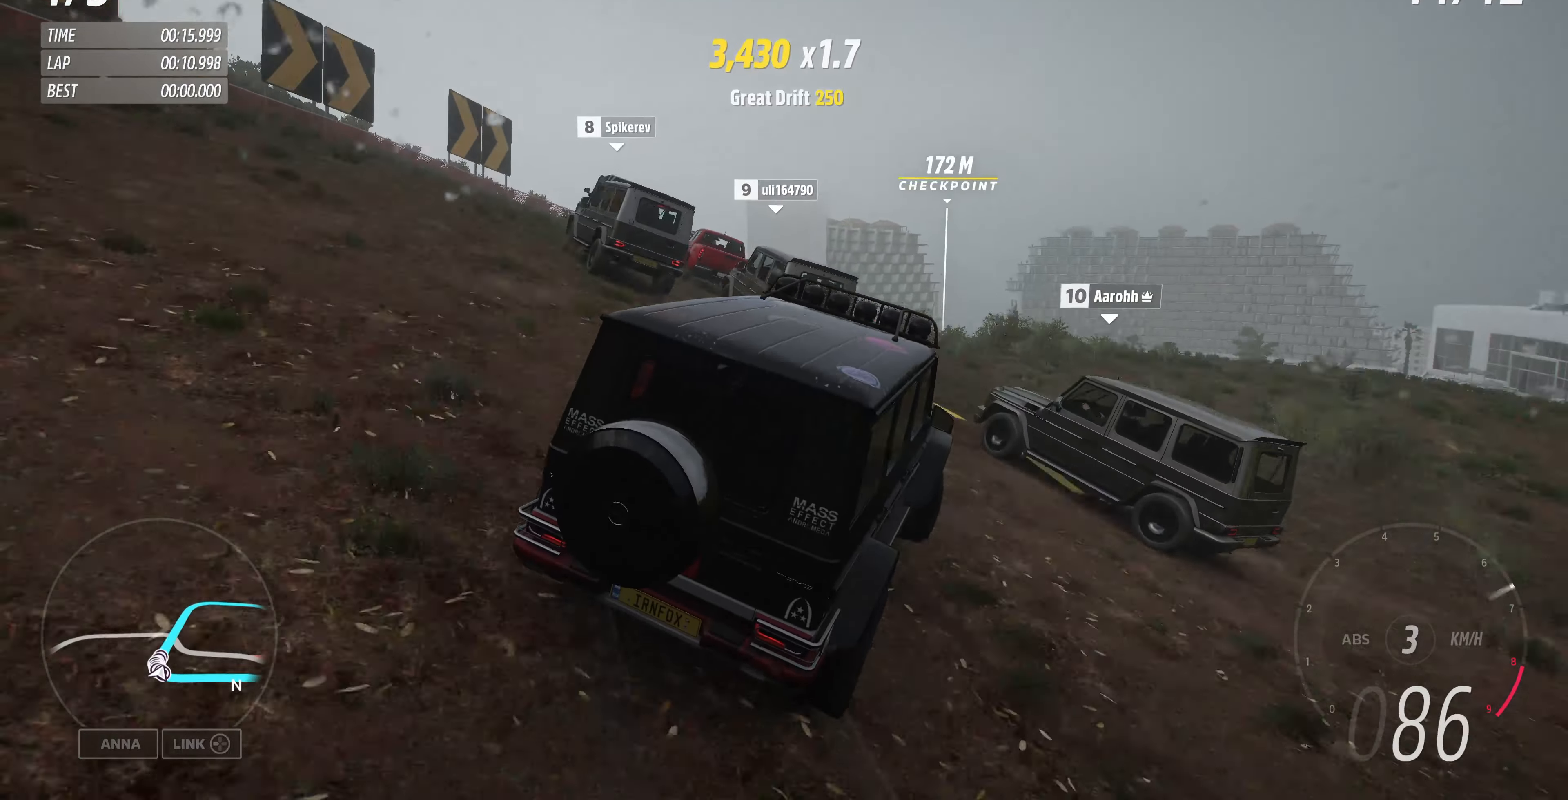
{"buttons": ["R2"], "left_stick": "up-left", "right_stick": "up", "events": []}
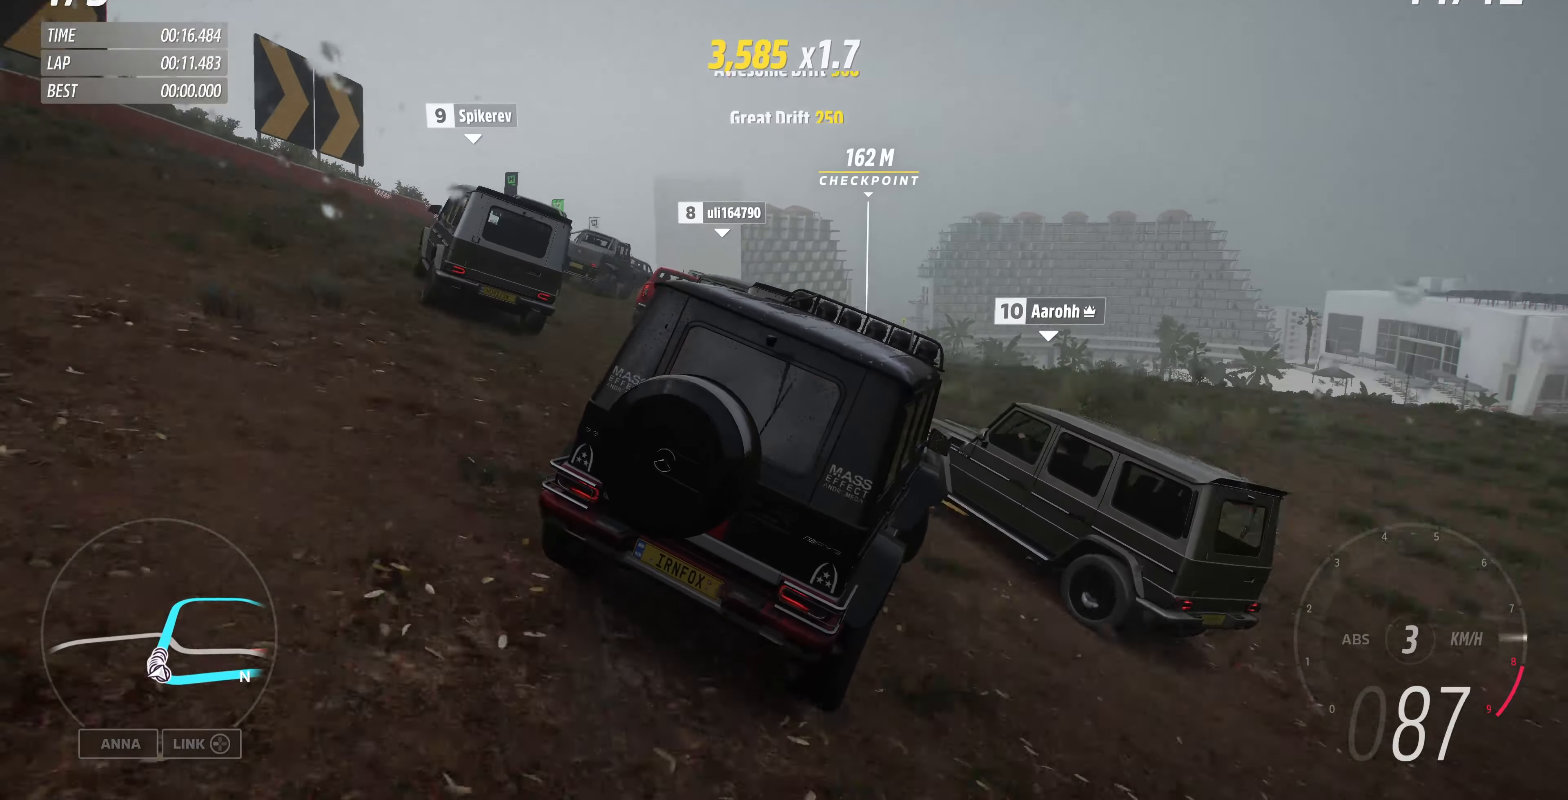
{"buttons": ["R2"], "left_stick": "up-right", "right_stick": "up", "events": [[100, "left_stick", "up-right"]]}
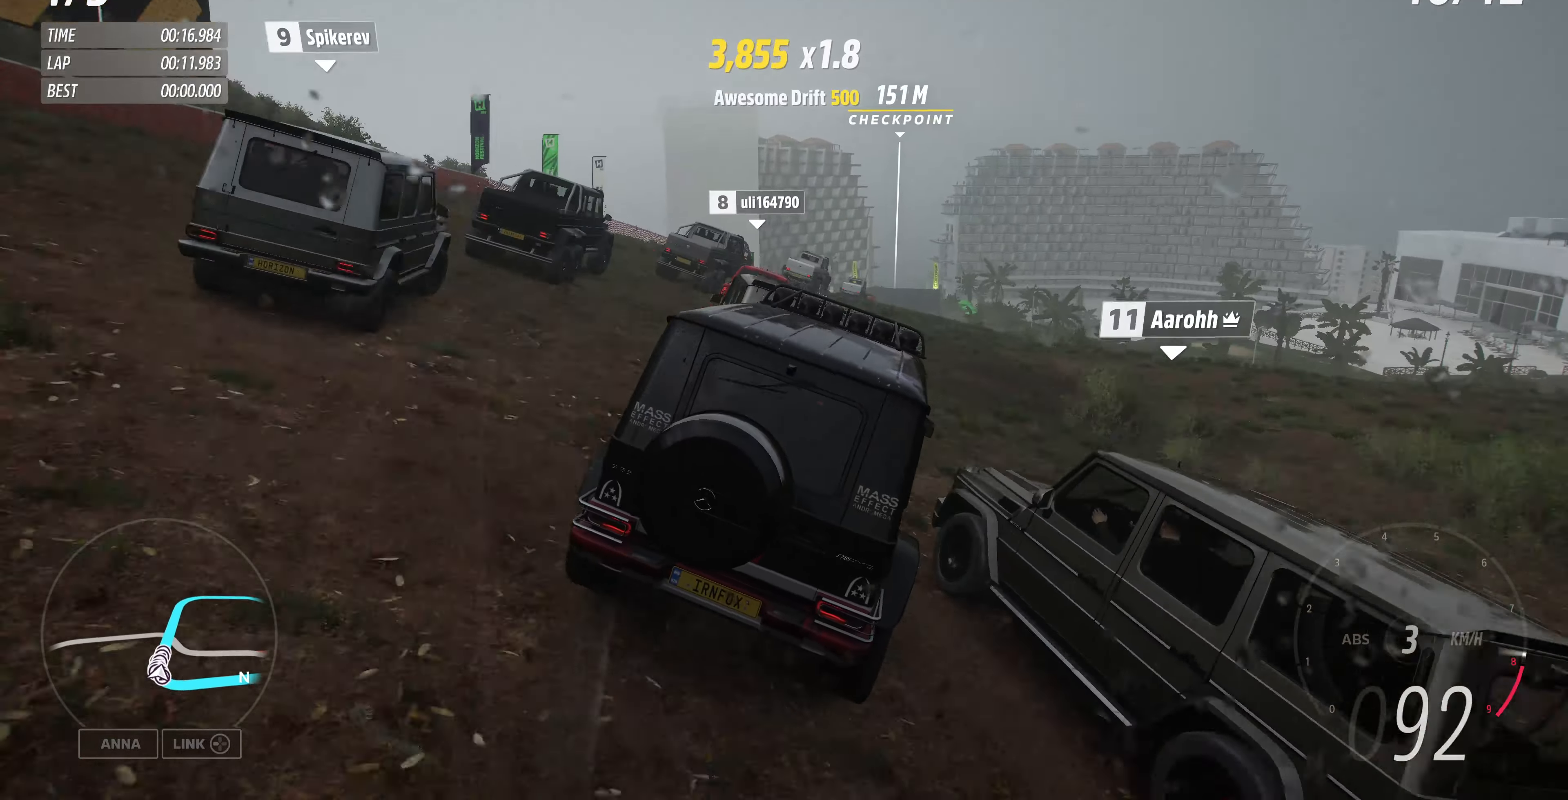
{"buttons": ["R2"], "left_stick": "up-right", "right_stick": "up", "events": []}
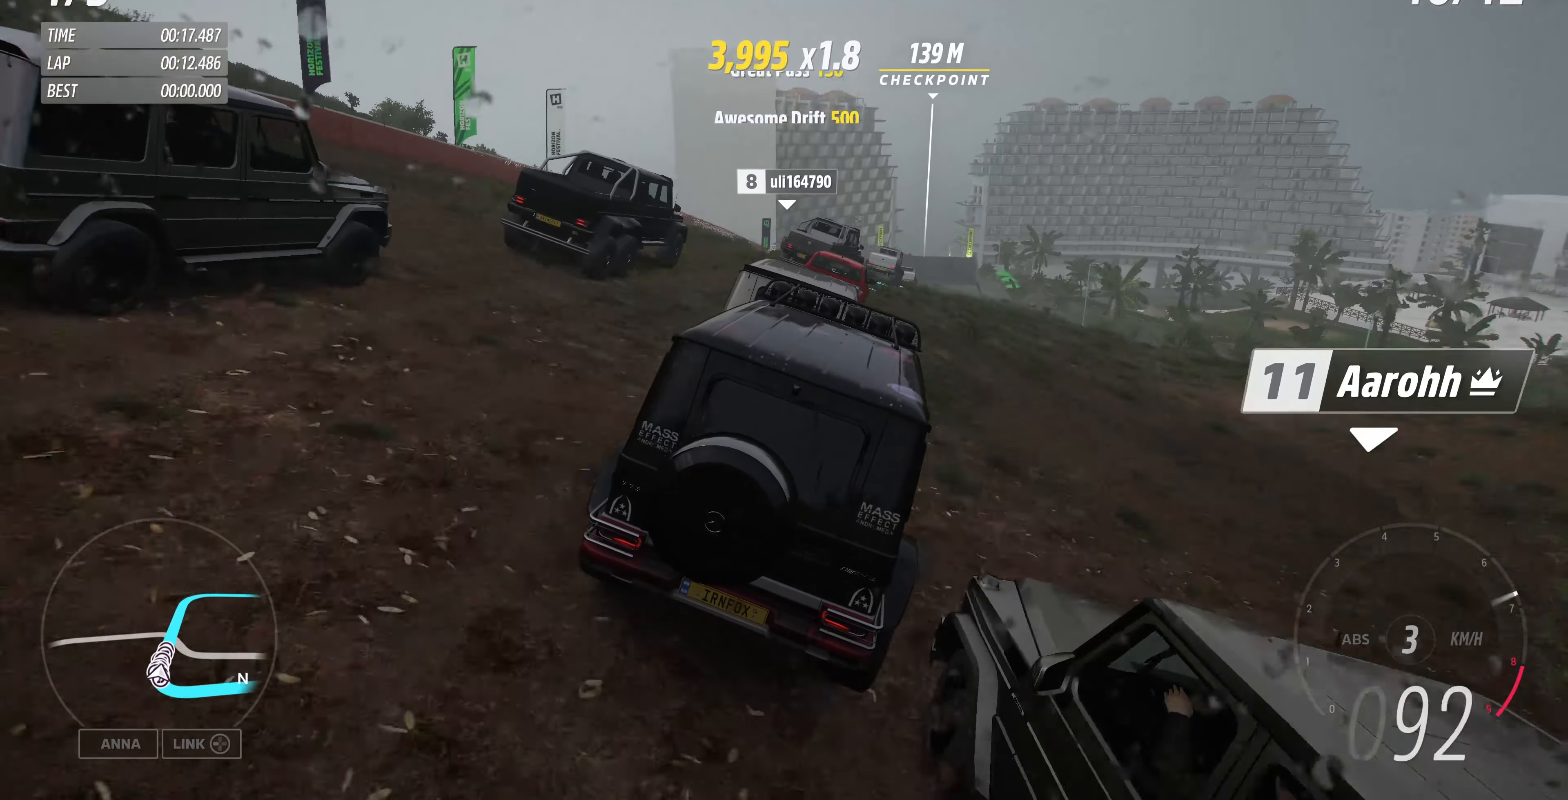
{"buttons": ["R2"], "left_stick": "up-right", "right_stick": "up", "events": [[267, "left_stick", "up-left"], [367, "left_stick", "up-right"]]}
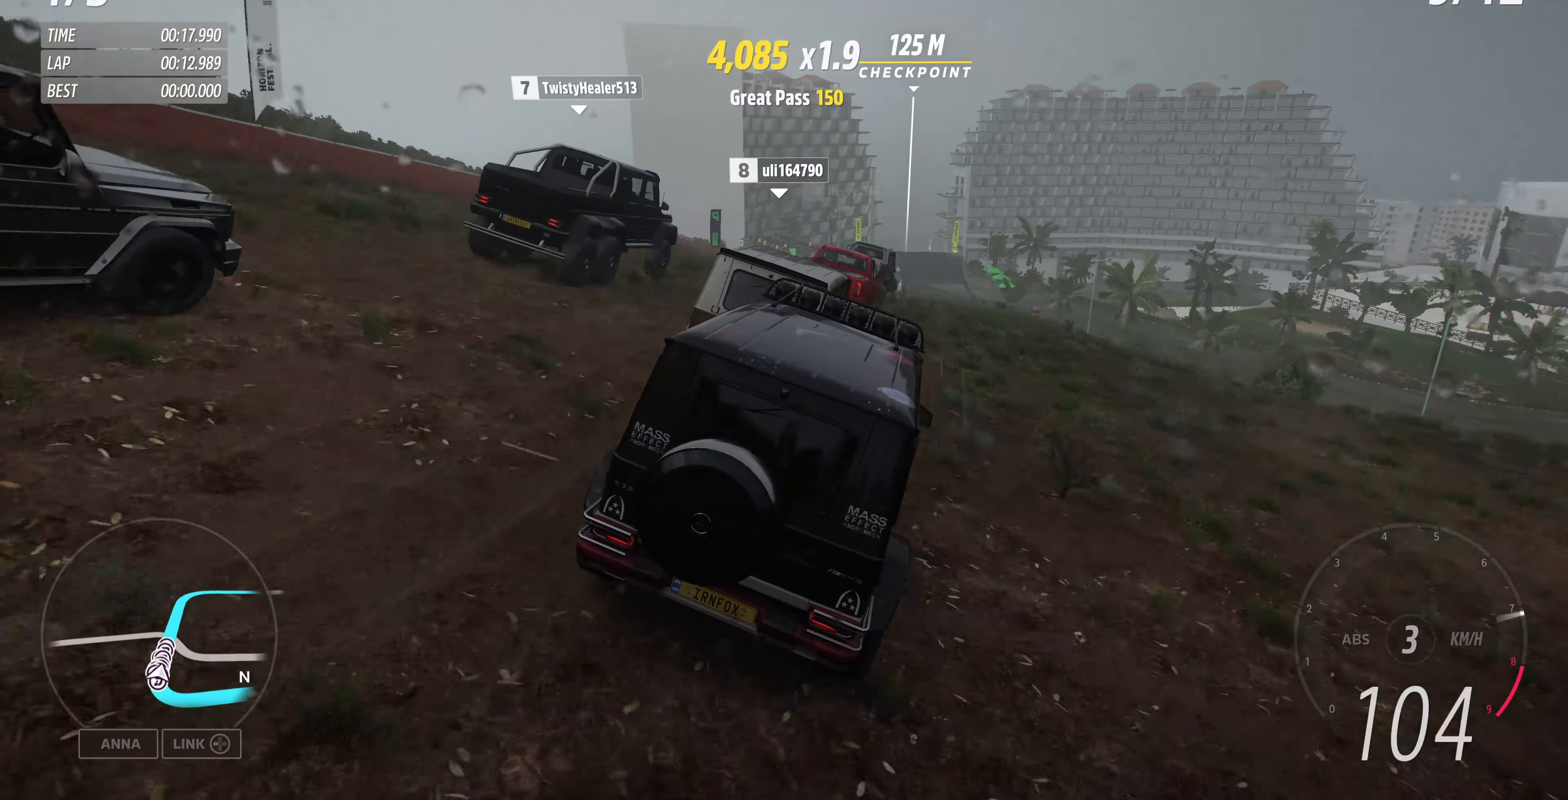
{"buttons": ["R2"], "left_stick": "up-left", "right_stick": "up", "events": [[500, "left_stick", "up-left"]]}
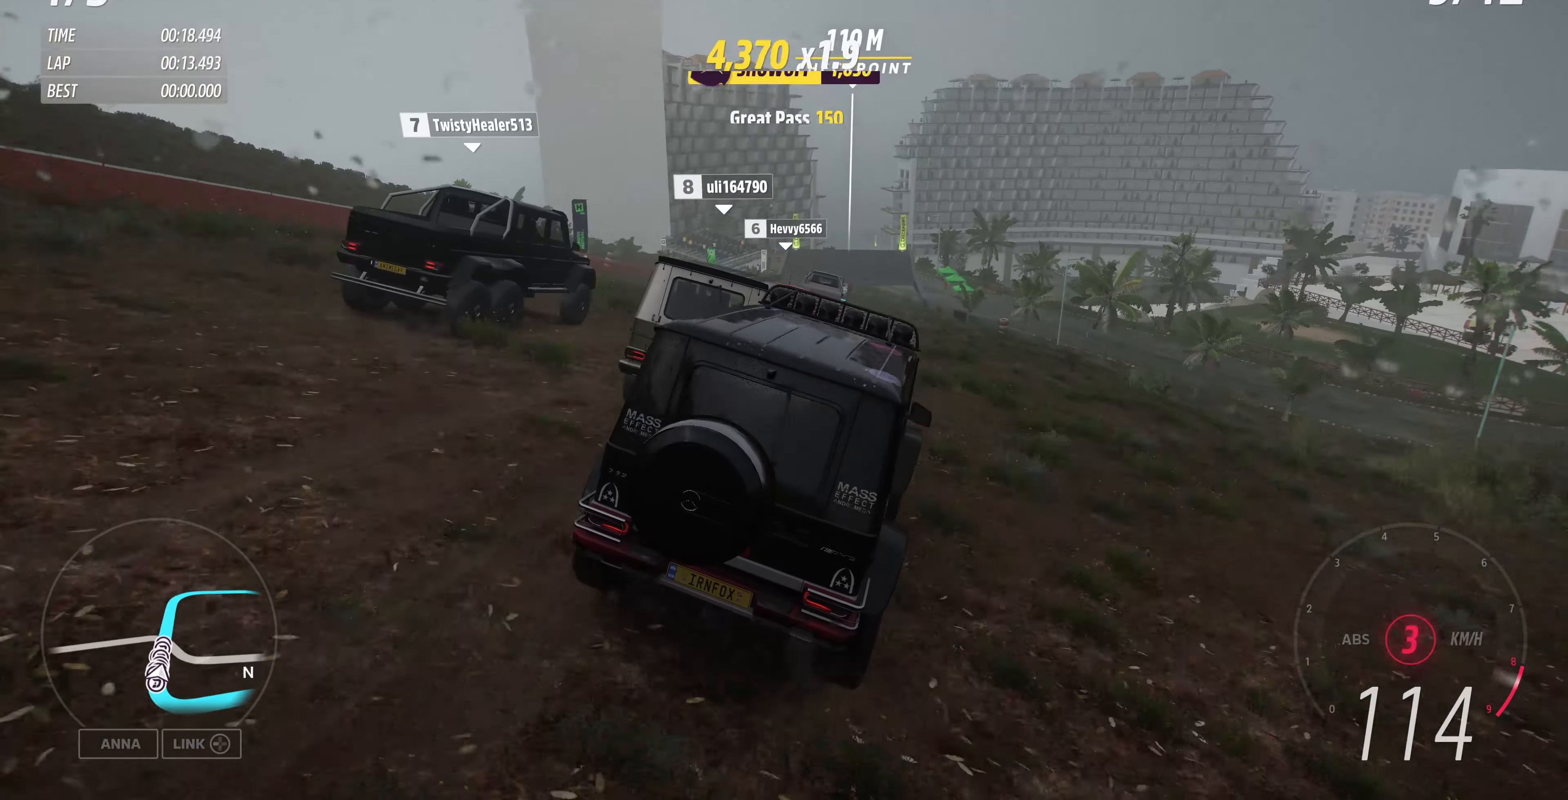
{"buttons": ["R2"], "left_stick": "center", "right_stick": "up", "events": [[500, "left_stick", "center"]]}
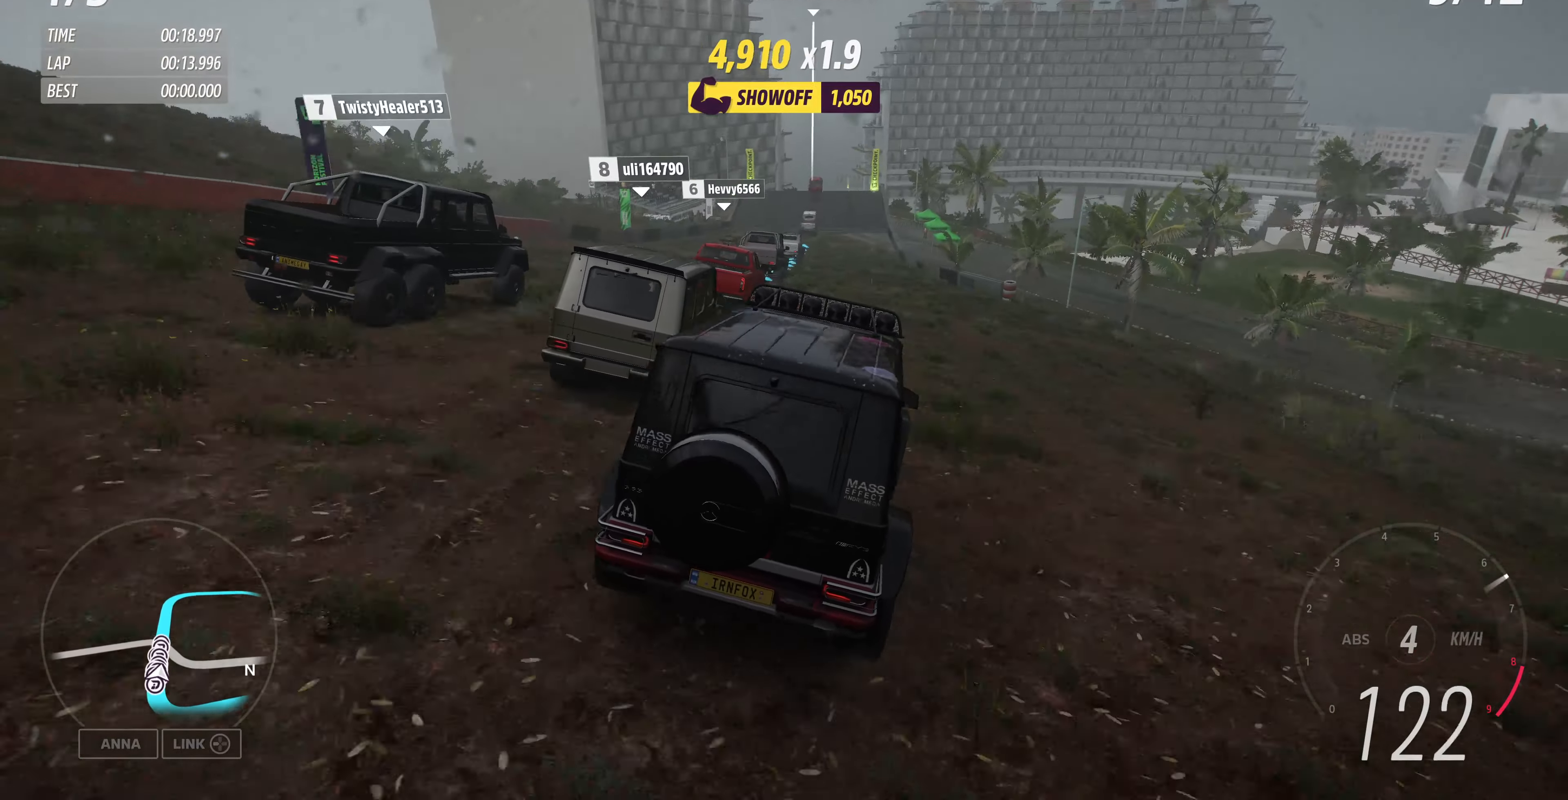
{"buttons": ["R2"], "left_stick": "center", "right_stick": "center", "events": [[167, "right_stick", "center"]]}
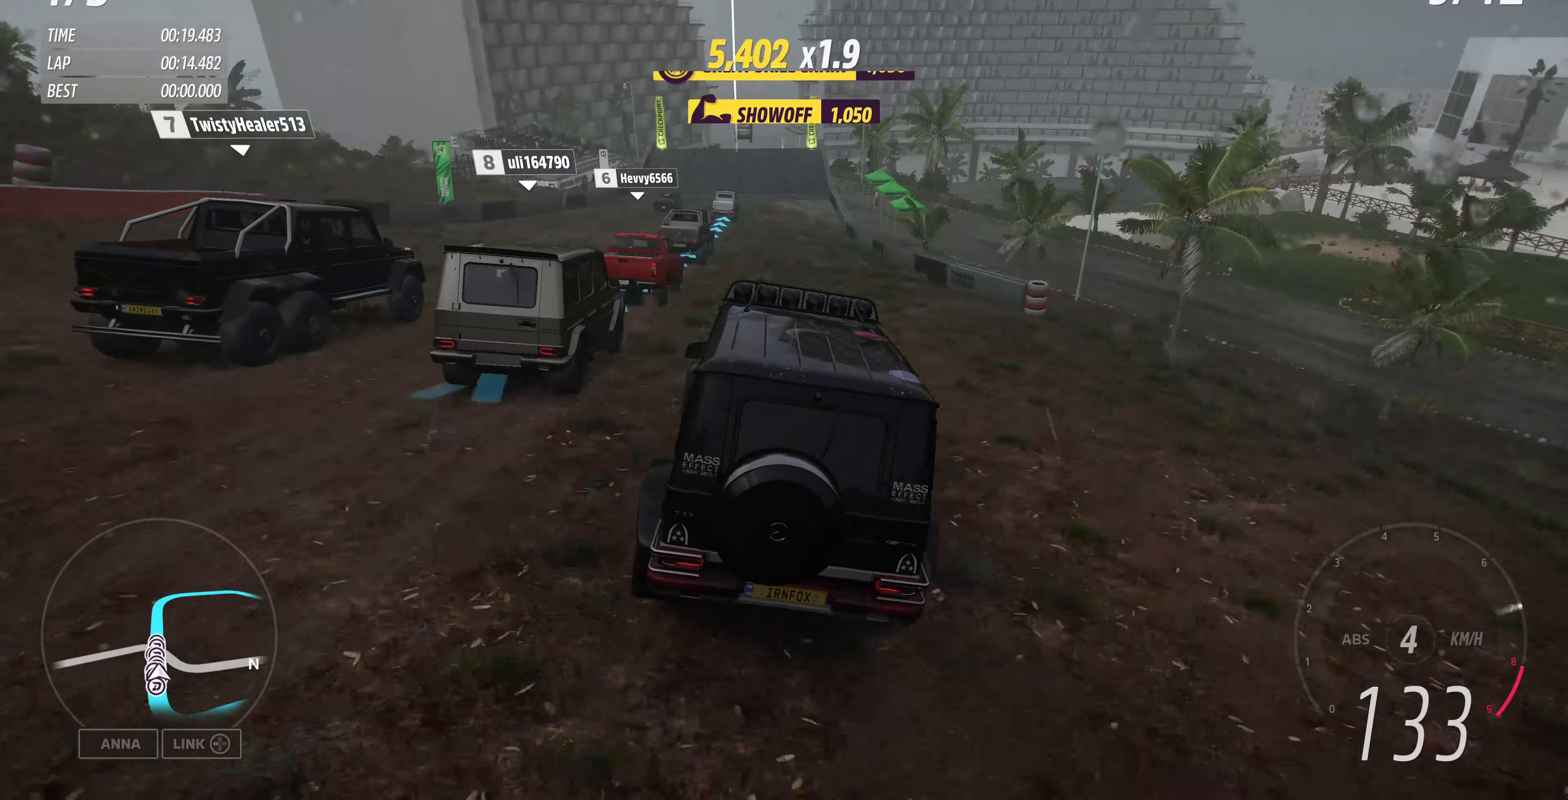
{"buttons": ["R2"], "left_stick": "up-left", "right_stick": "center", "events": [[33, "left_stick", "up"], [233, "left_stick", "up-left"]]}
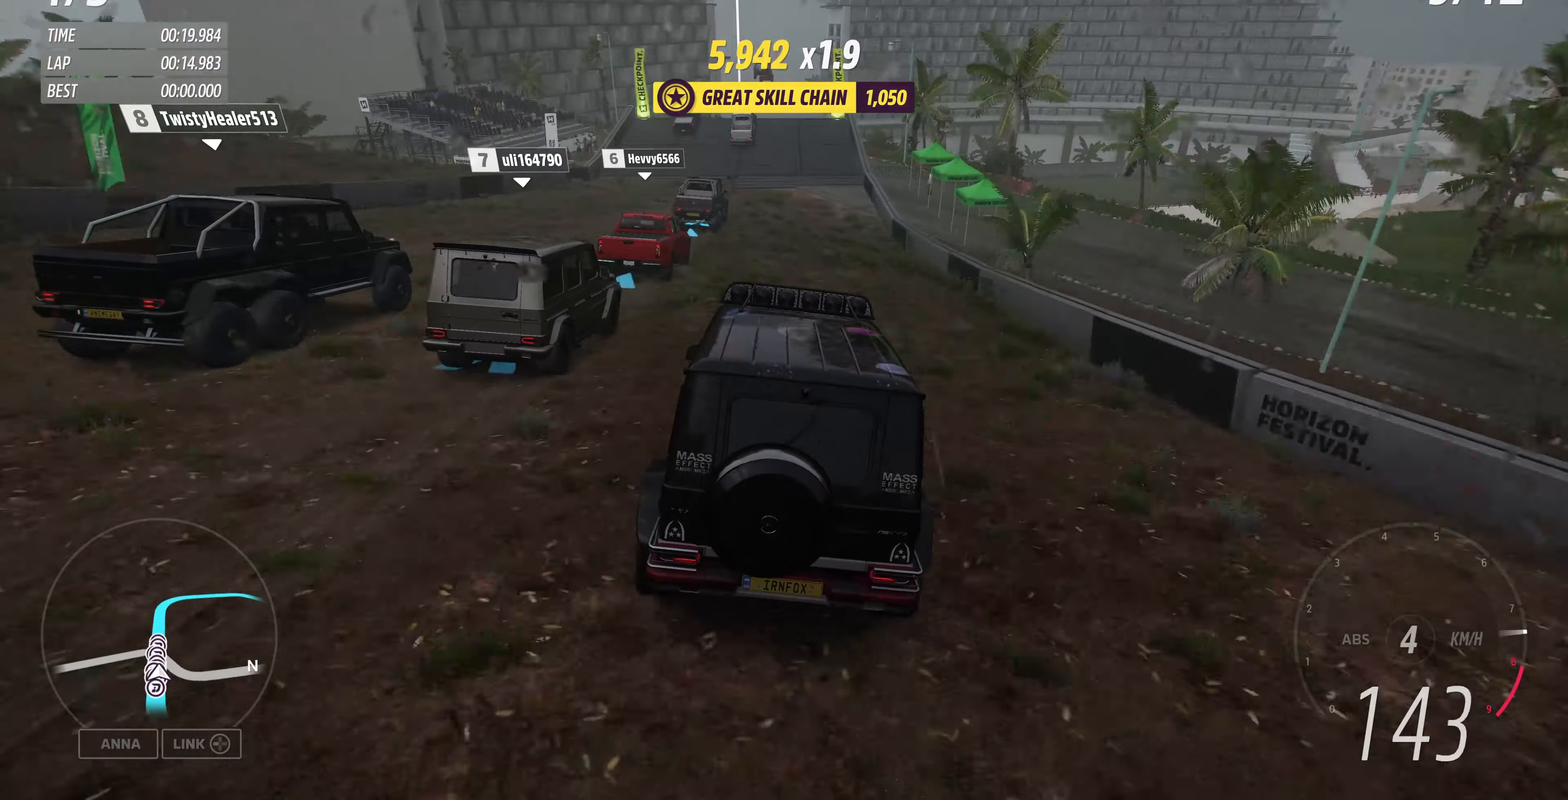
{"buttons": ["R2"], "left_stick": "center", "right_stick": "center", "events": [[66, "left_stick", "center"], [333, "left_stick", "right"], [466, "left_stick", "center"]]}